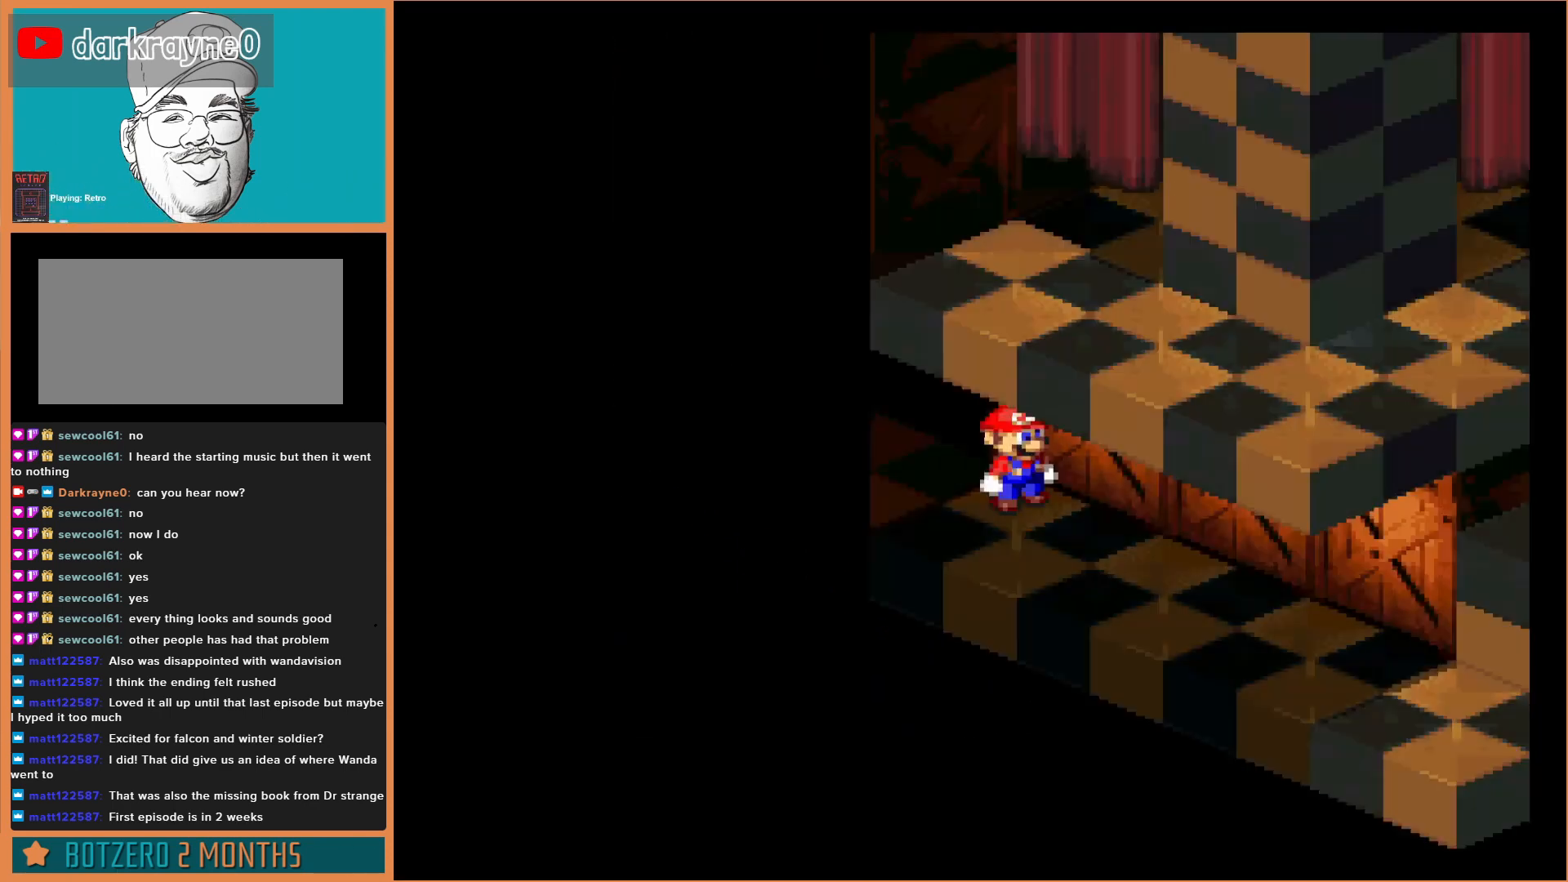
Gameplay with a controller (Nintendo layout); each line is a JSON object with the inputs held at the frame after it. "events" lists button and stick changes between this image and that frame as [ms after this image, input, new state], when the widget could be followed in between. Not read: DPAD_RIGHT DPAD_UP L3 R3.
{"buttons": ["Y"], "events": [[467, "Y", "down"]]}
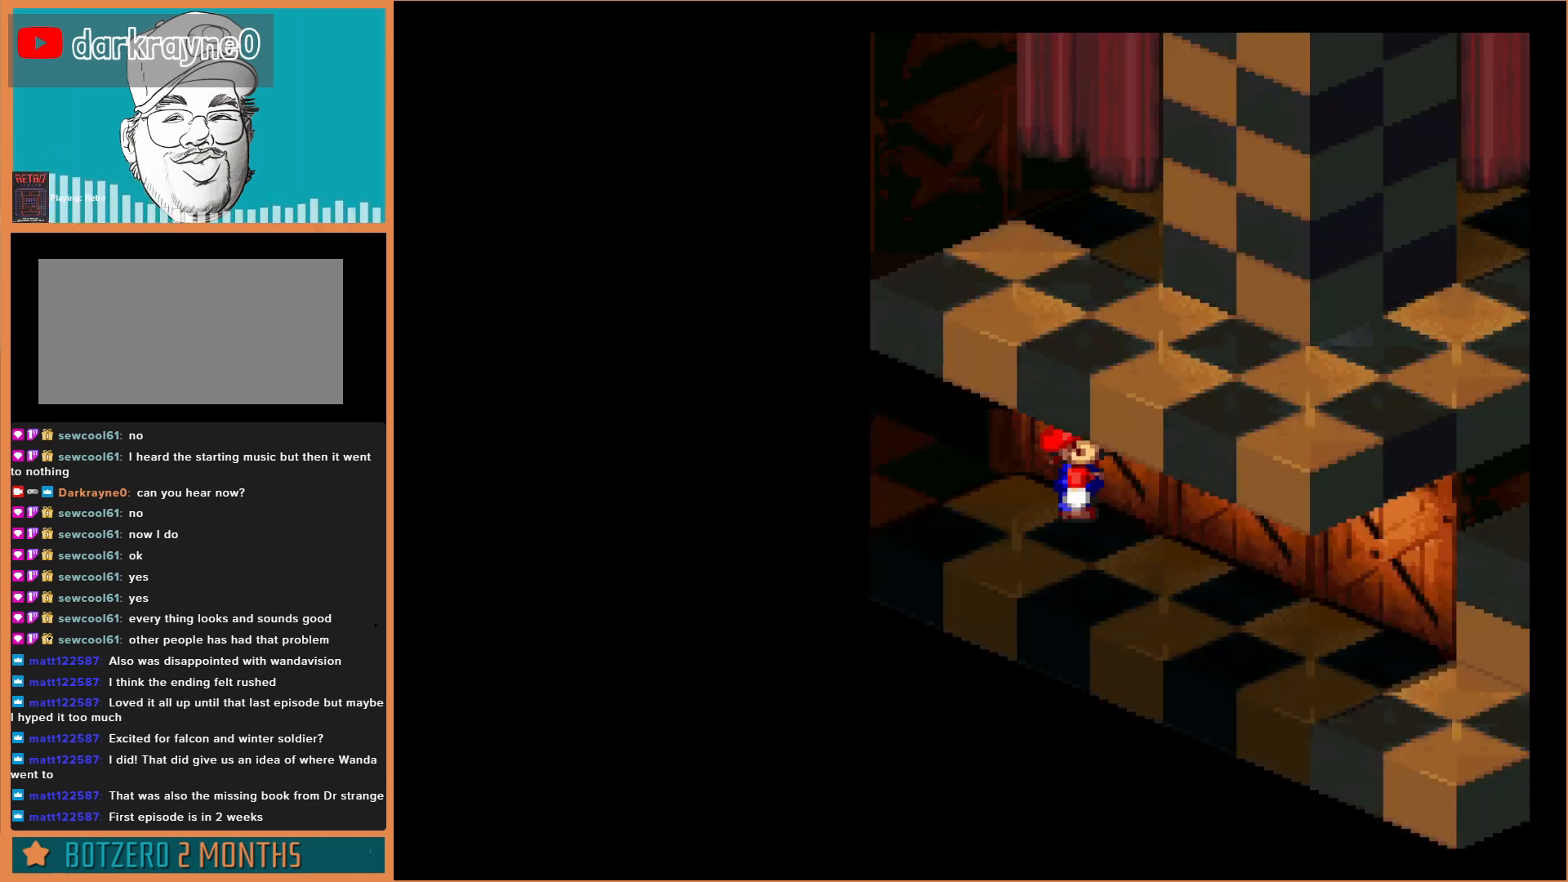
{"buttons": ["Y", "DPAD_DOWN"], "events": [[200, "DPAD_DOWN", "down"]]}
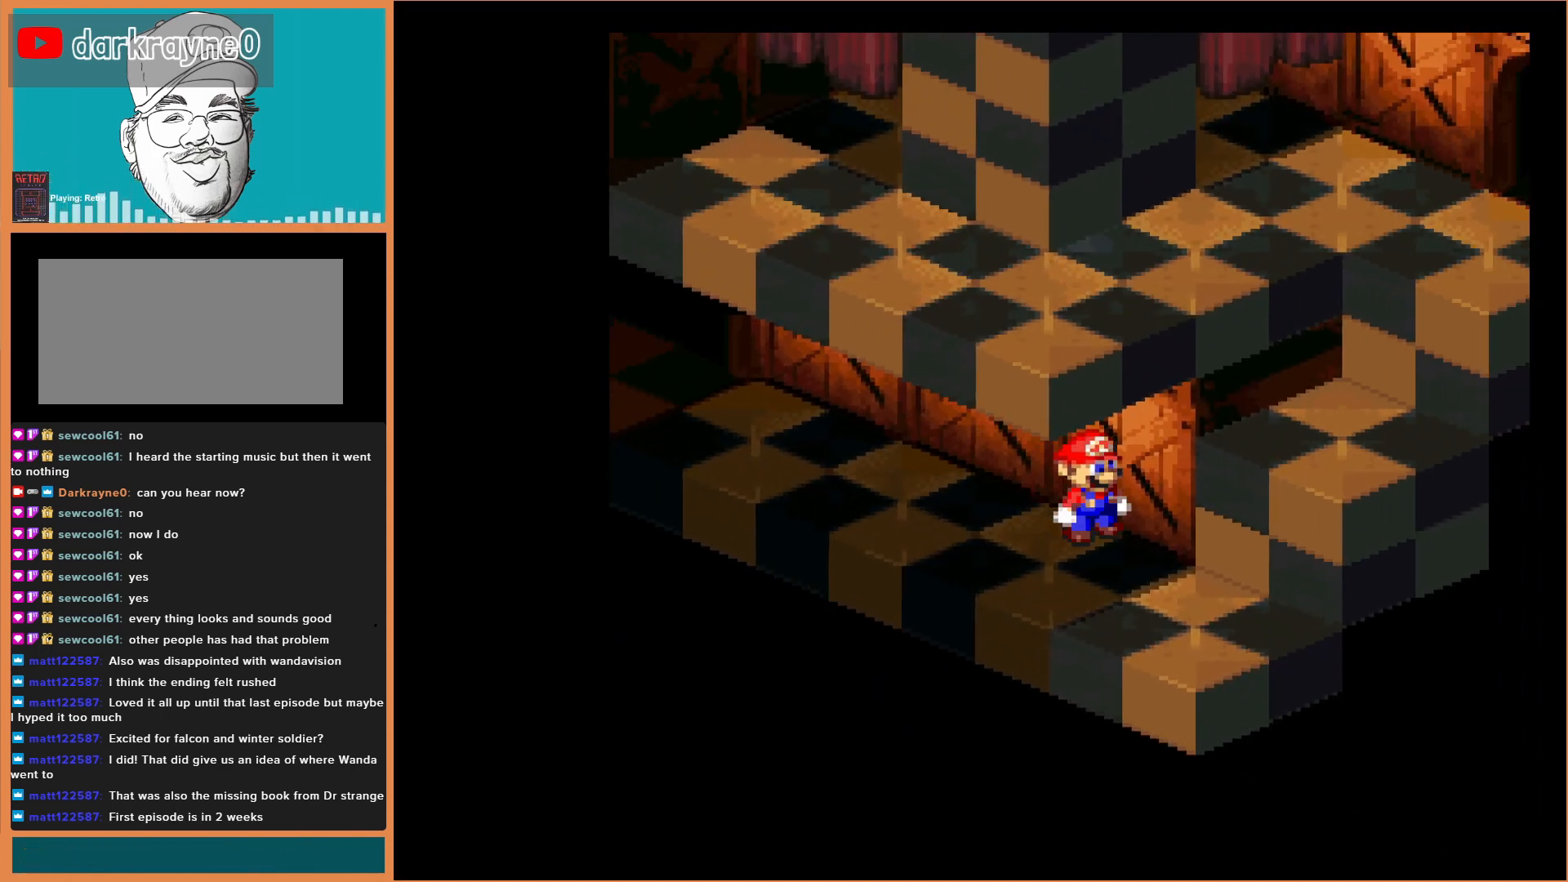
{"buttons": ["B", "Y"], "events": [[333, "DPAD_DOWN", "up"], [400, "B", "down"]]}
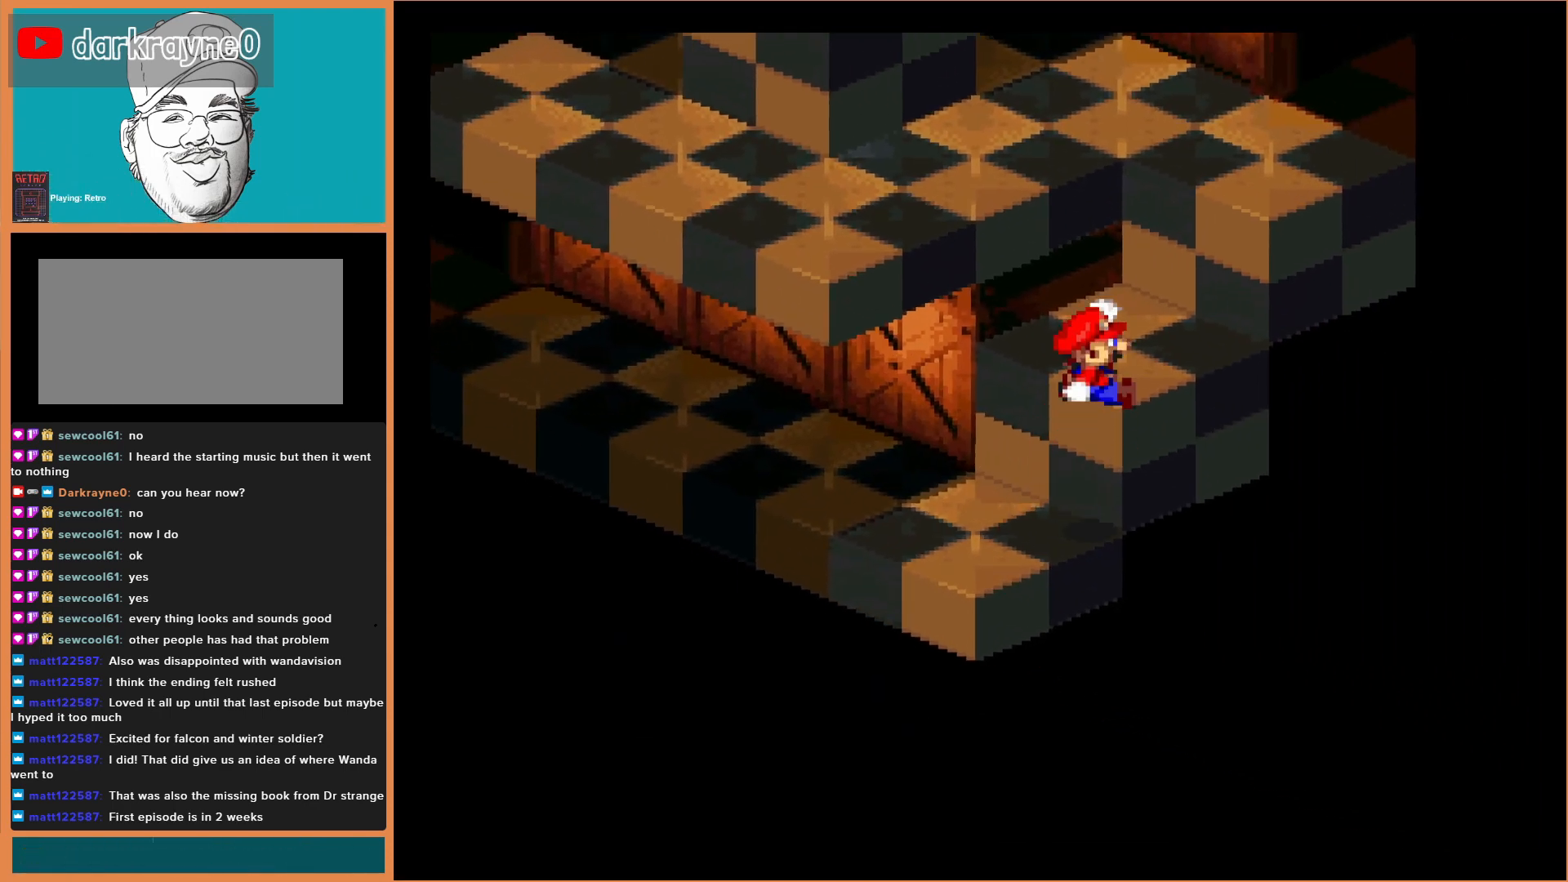
{"buttons": ["Y"], "events": [[67, "B", "up"]]}
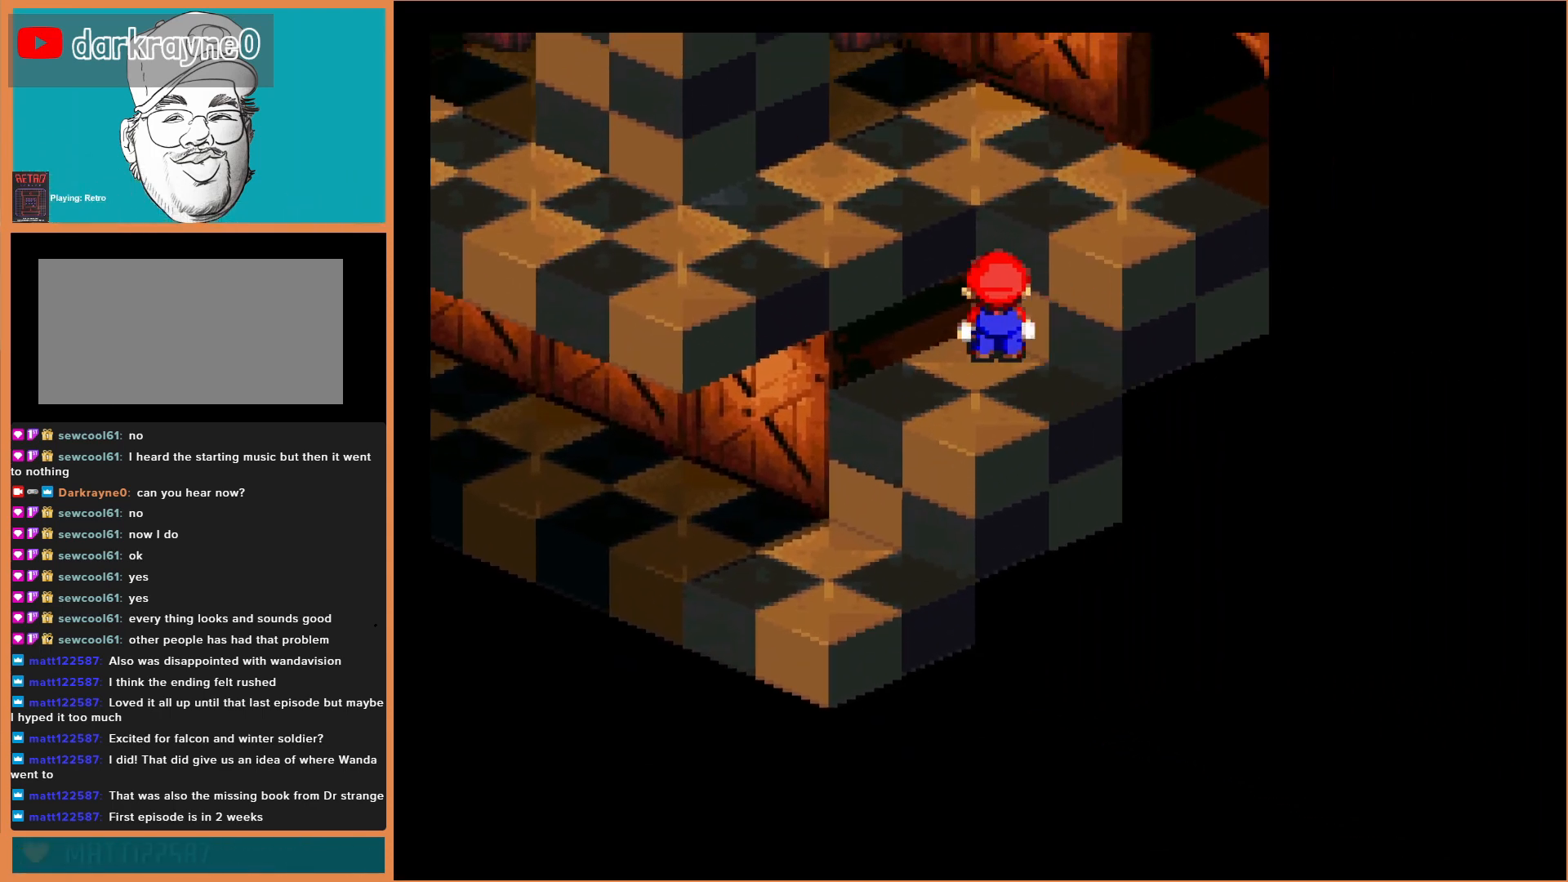
{"buttons": ["Y"], "events": [[100, "B", "down"], [267, "B", "up"]]}
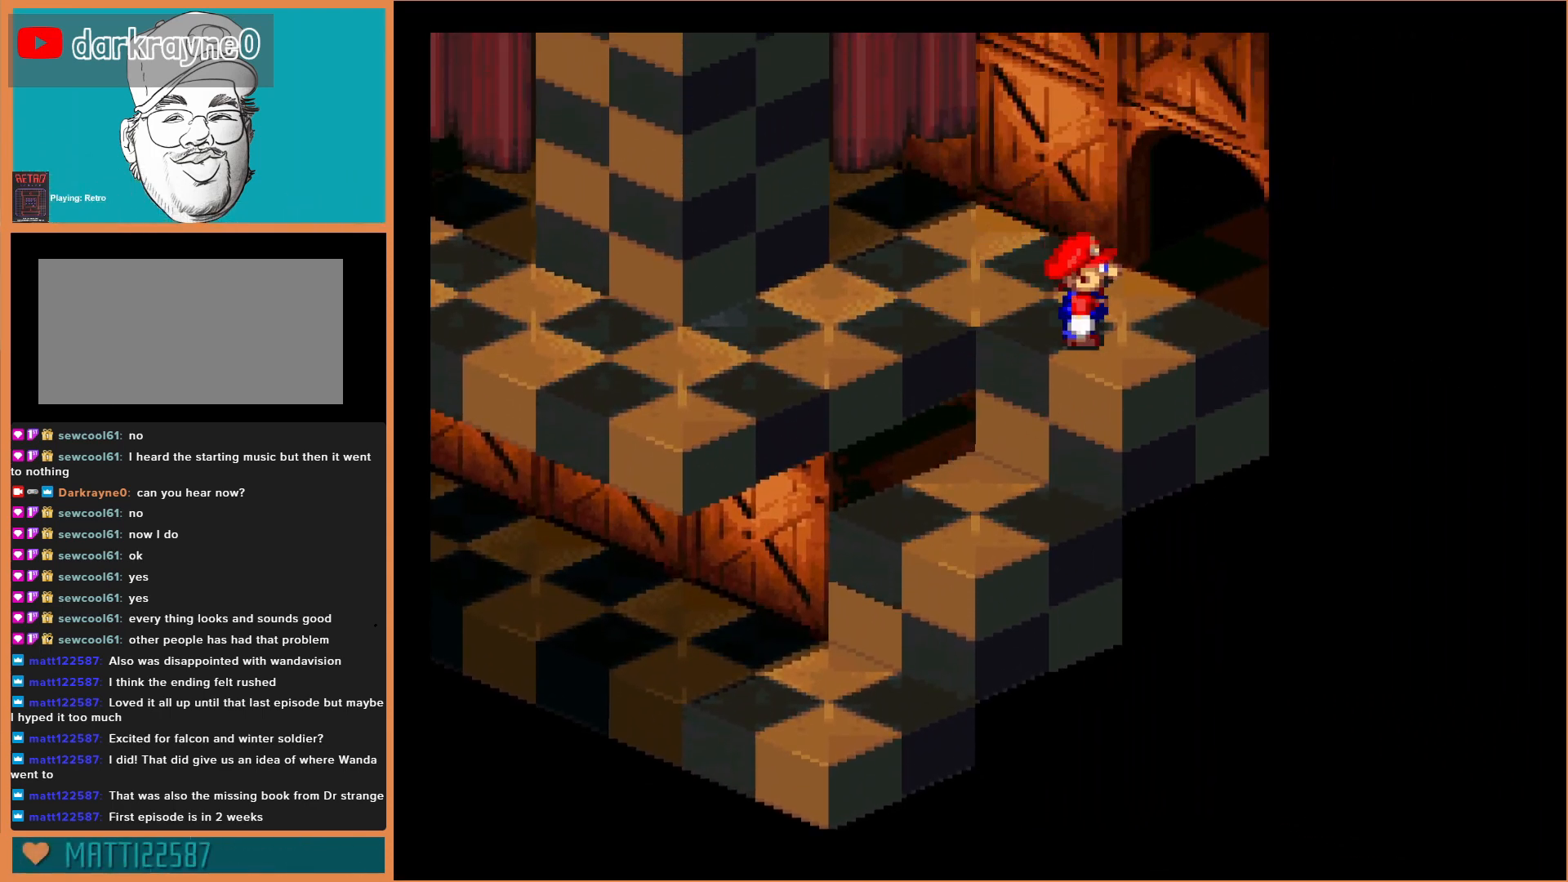
{"buttons": ["Y"], "events": []}
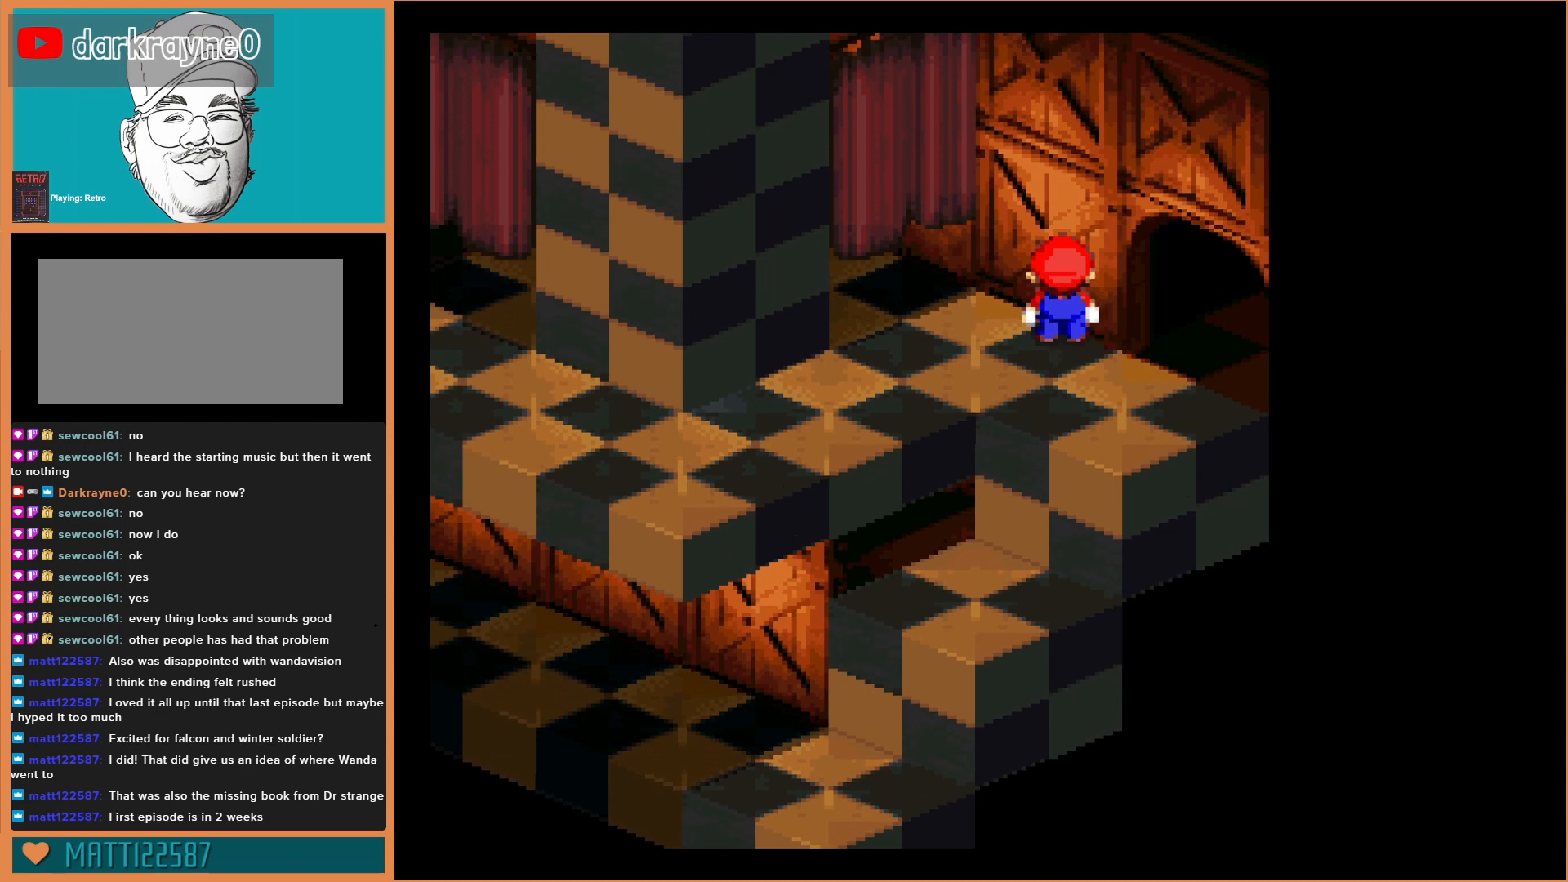
{"buttons": ["Y", "DPAD_LEFT"], "events": [[167, "DPAD_LEFT", "down"]]}
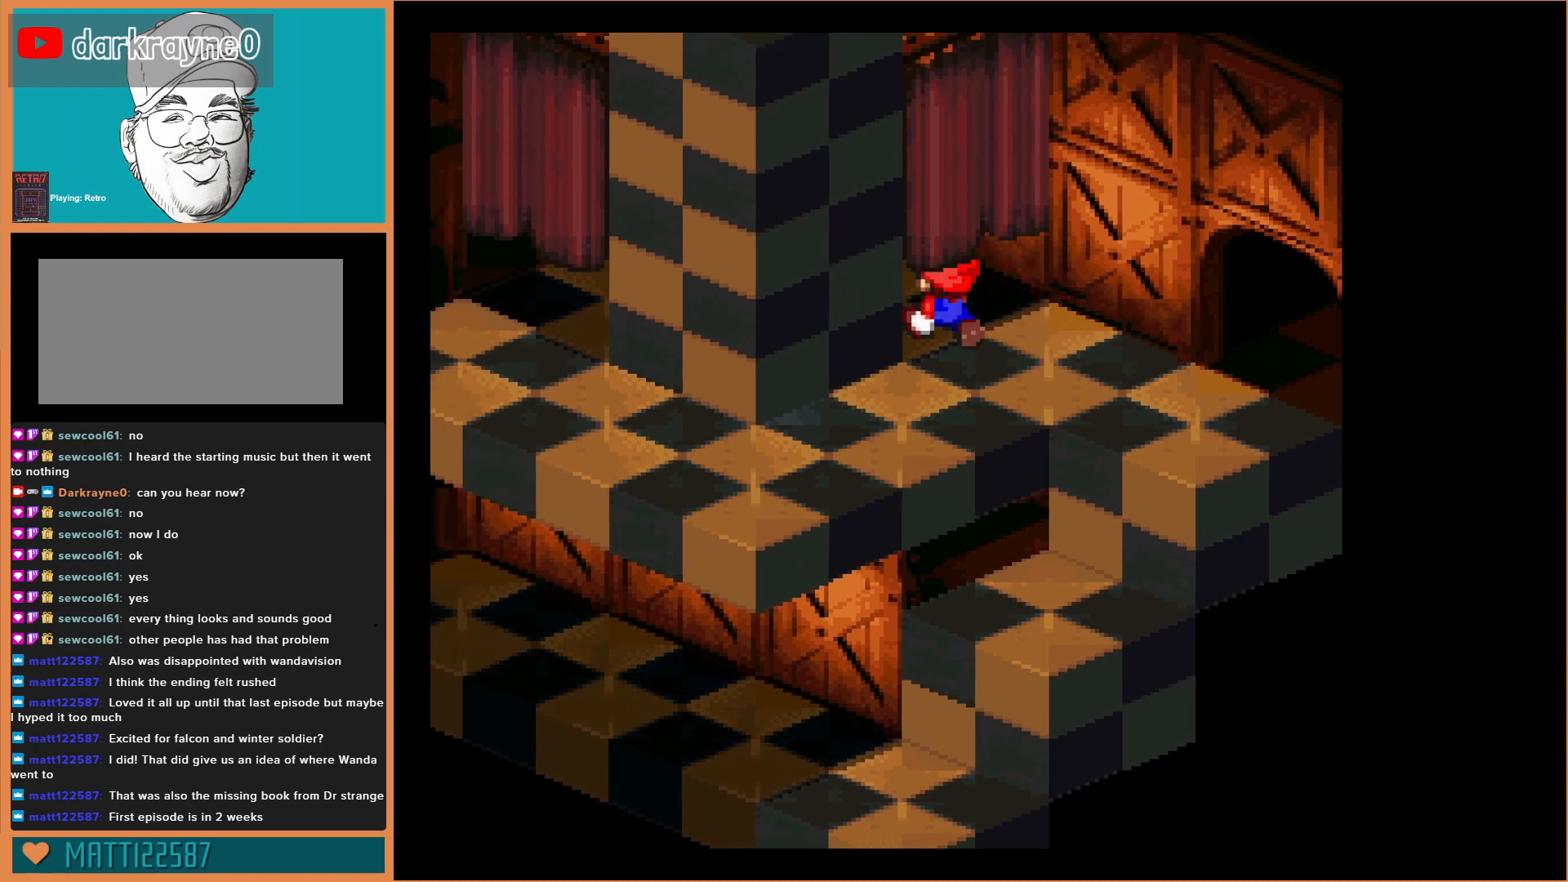
{"buttons": ["Y"], "events": [[233, "DPAD_LEFT", "up"]]}
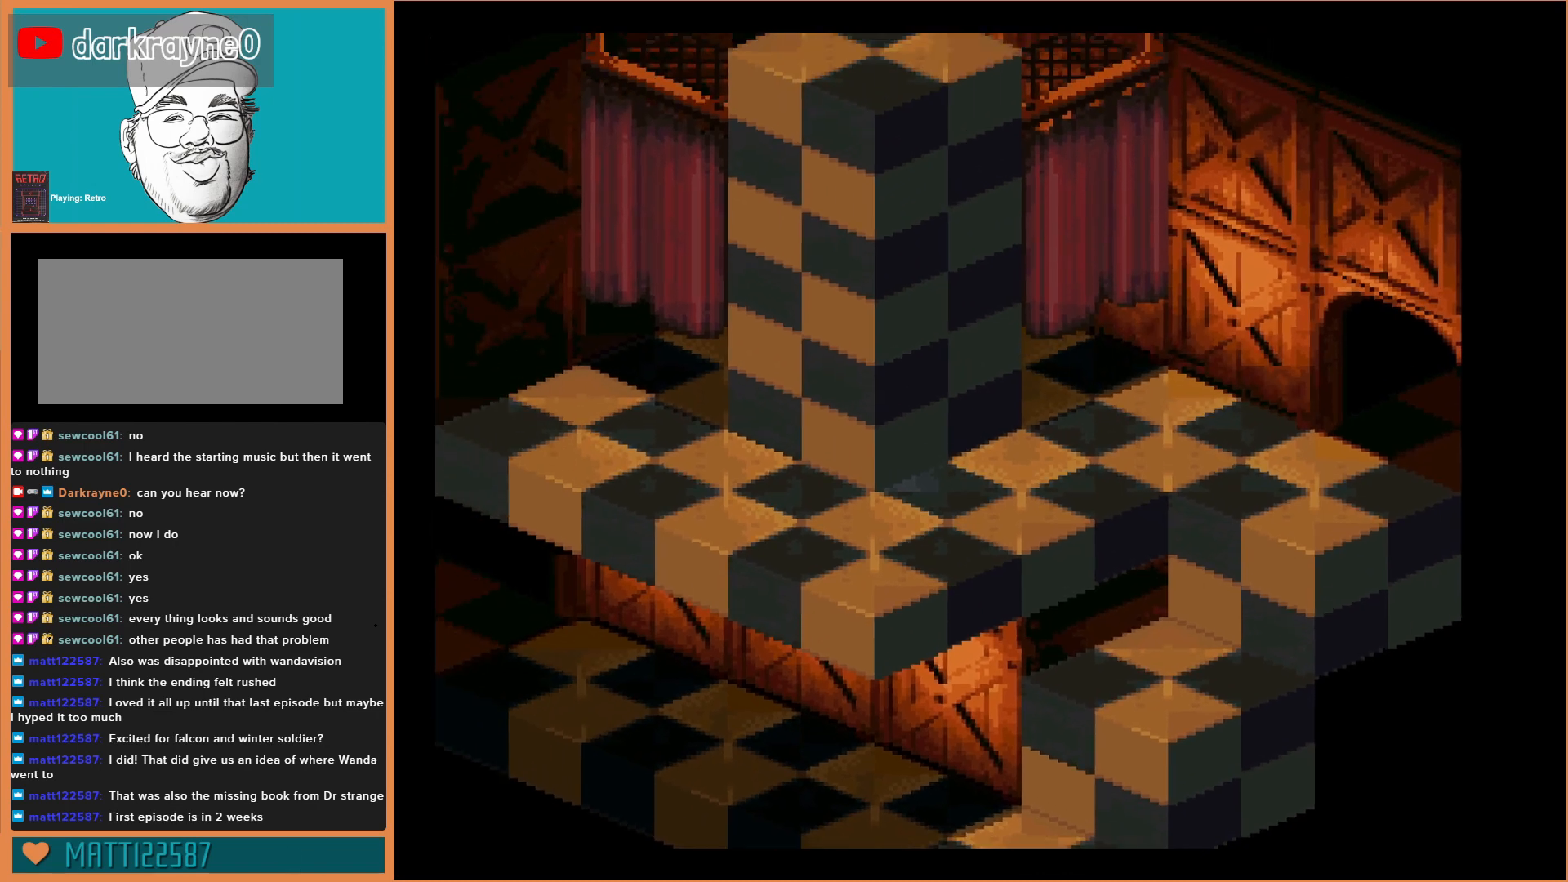
{"buttons": ["B", "Y", "DPAD_LEFT"], "events": [[300, "DPAD_LEFT", "down"], [500, "B", "down"]]}
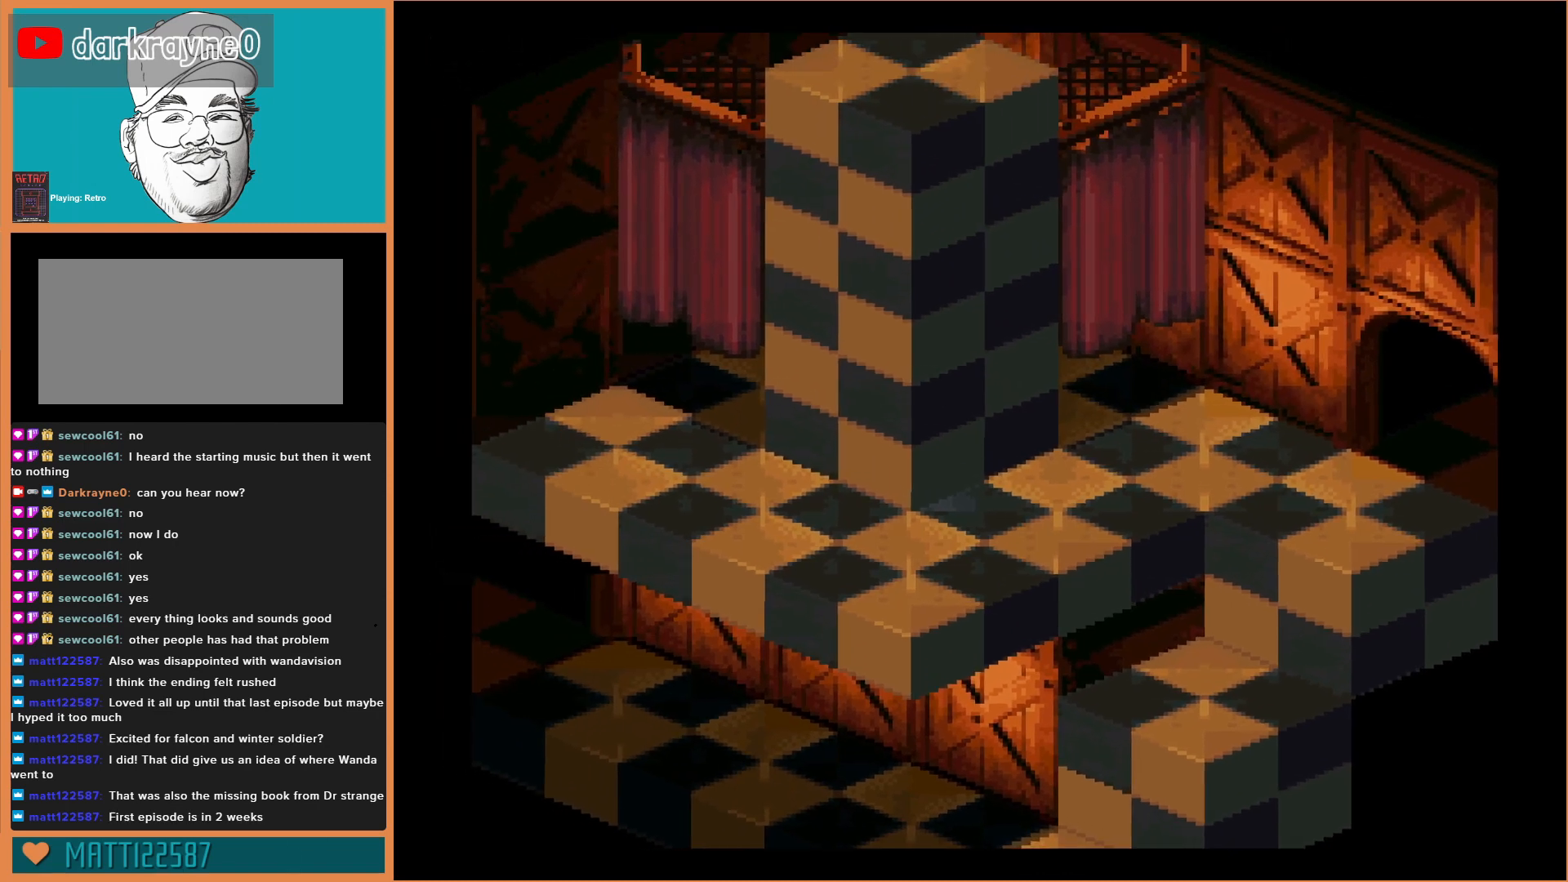
{"buttons": ["Y"], "events": [[333, "B", "up"], [500, "DPAD_LEFT", "up"]]}
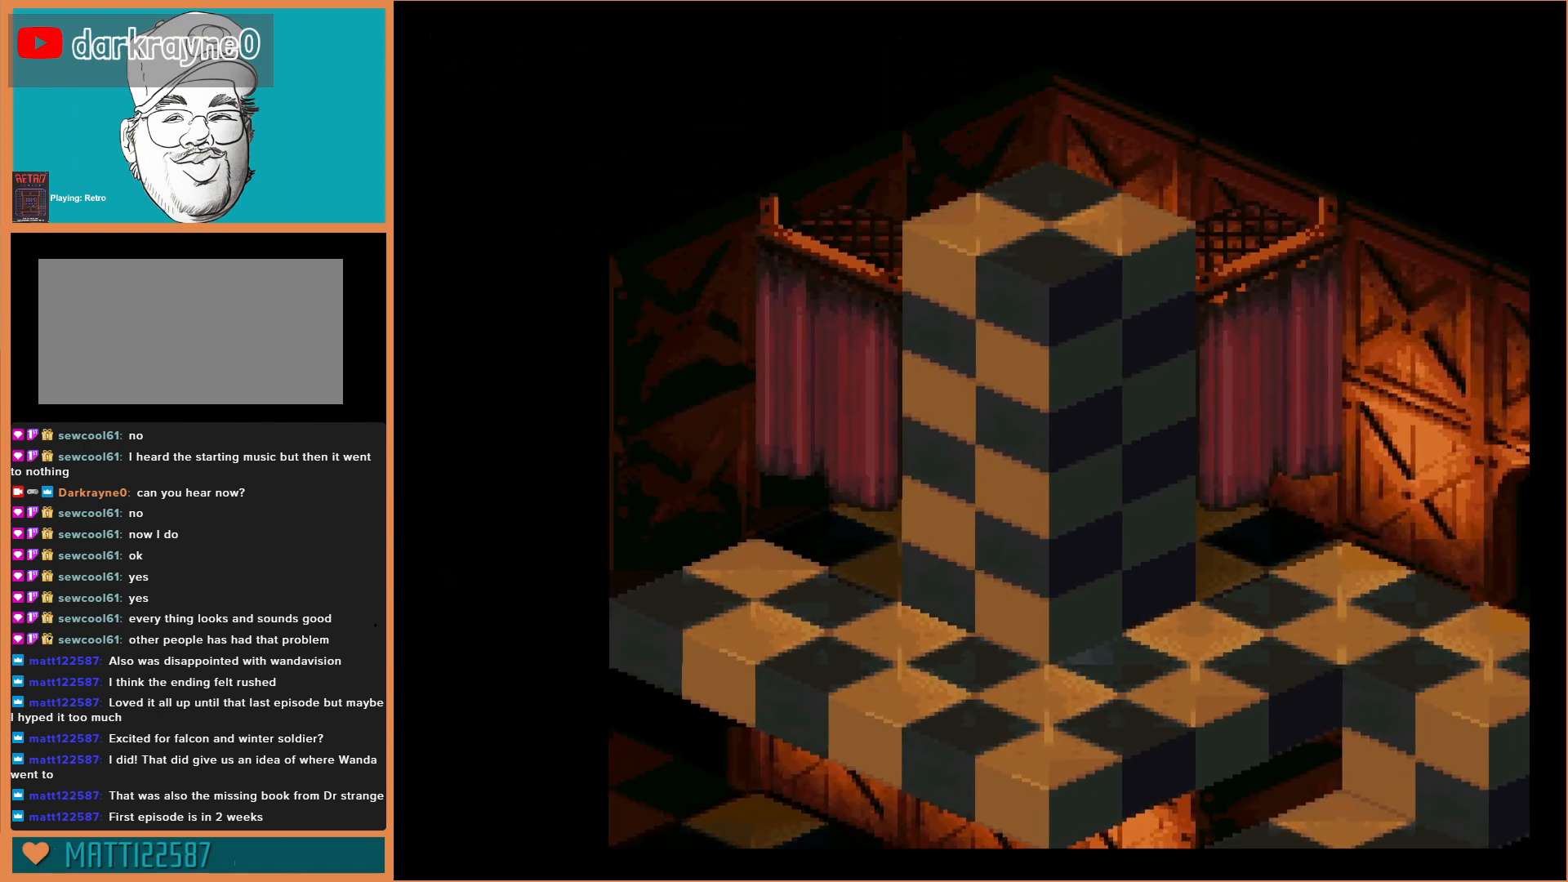
{"buttons": ["Y"], "events": [[300, "B", "down"], [500, "B", "up"]]}
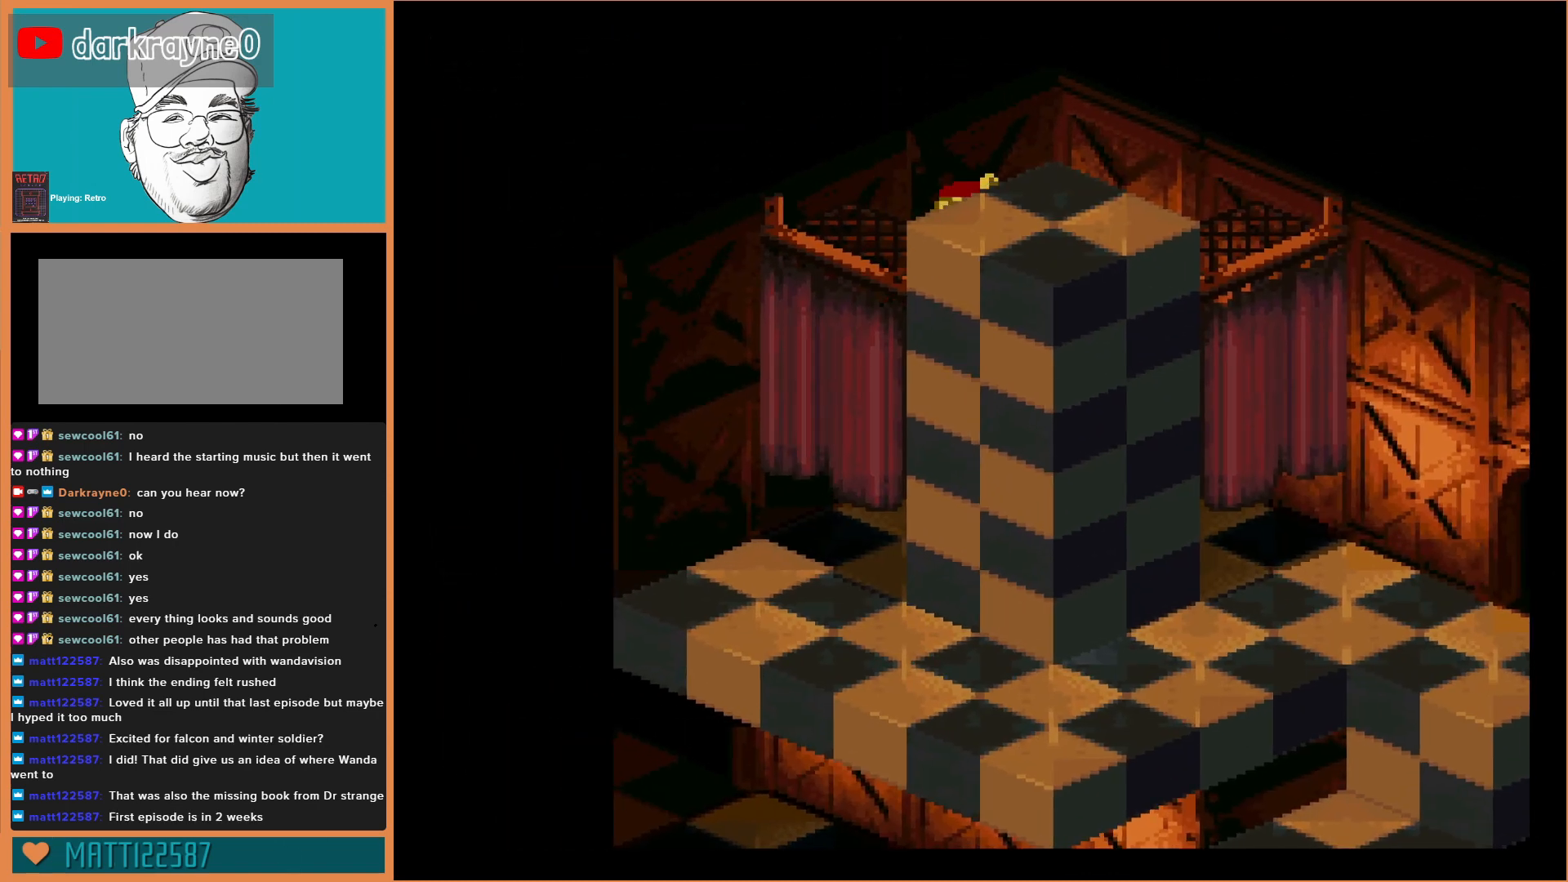
{"buttons": ["B", "Y"], "events": [[333, "B", "down"]]}
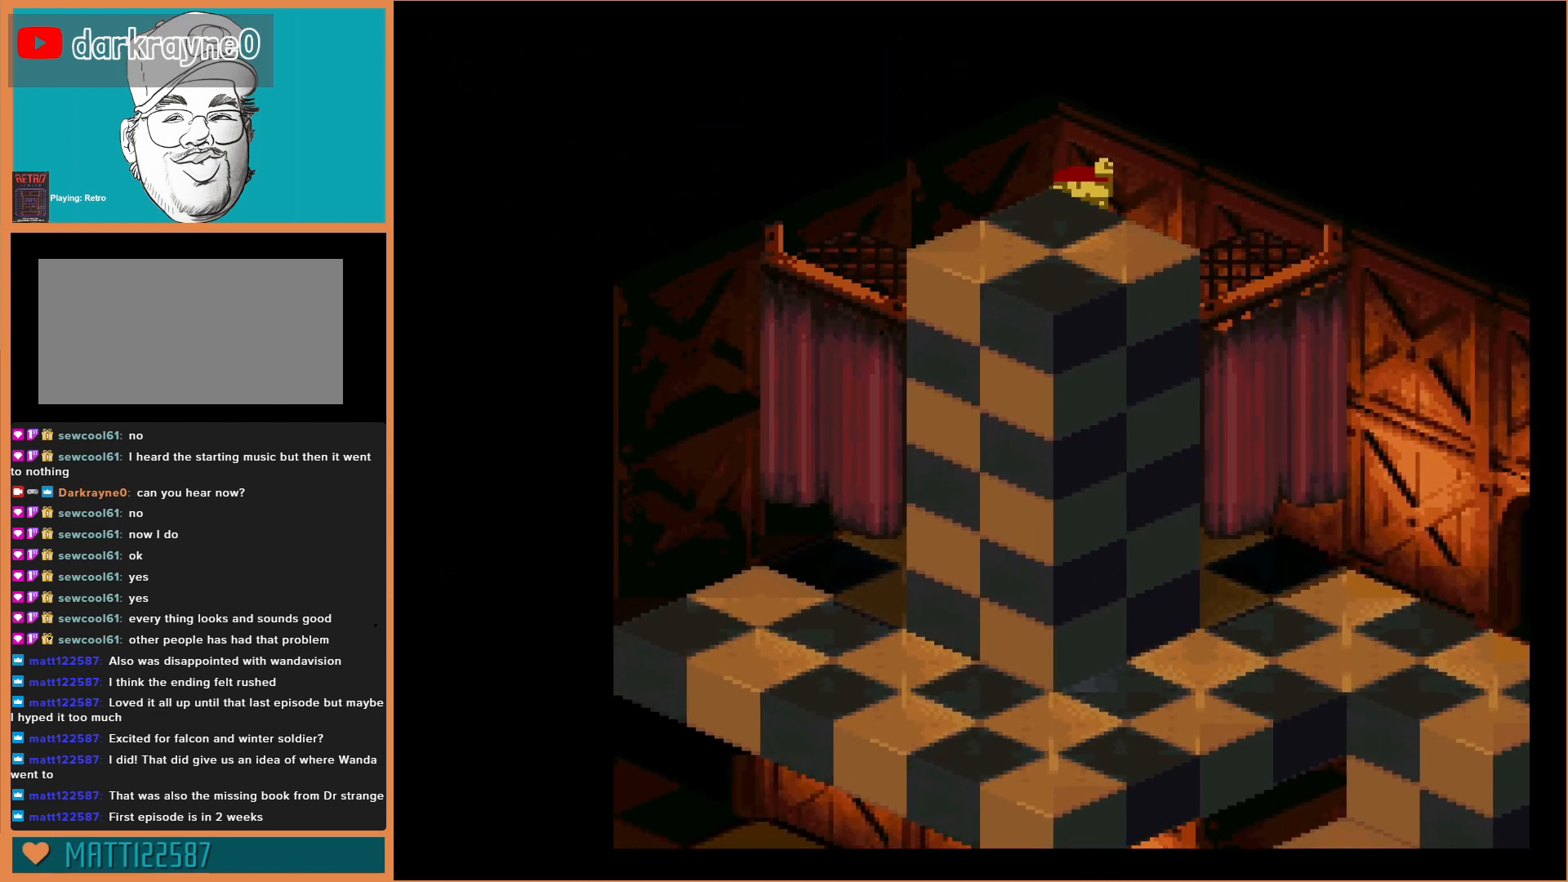
{"buttons": ["Y", "DPAD_DOWN"], "events": [[167, "B", "up"], [233, "DPAD_DOWN", "down"]]}
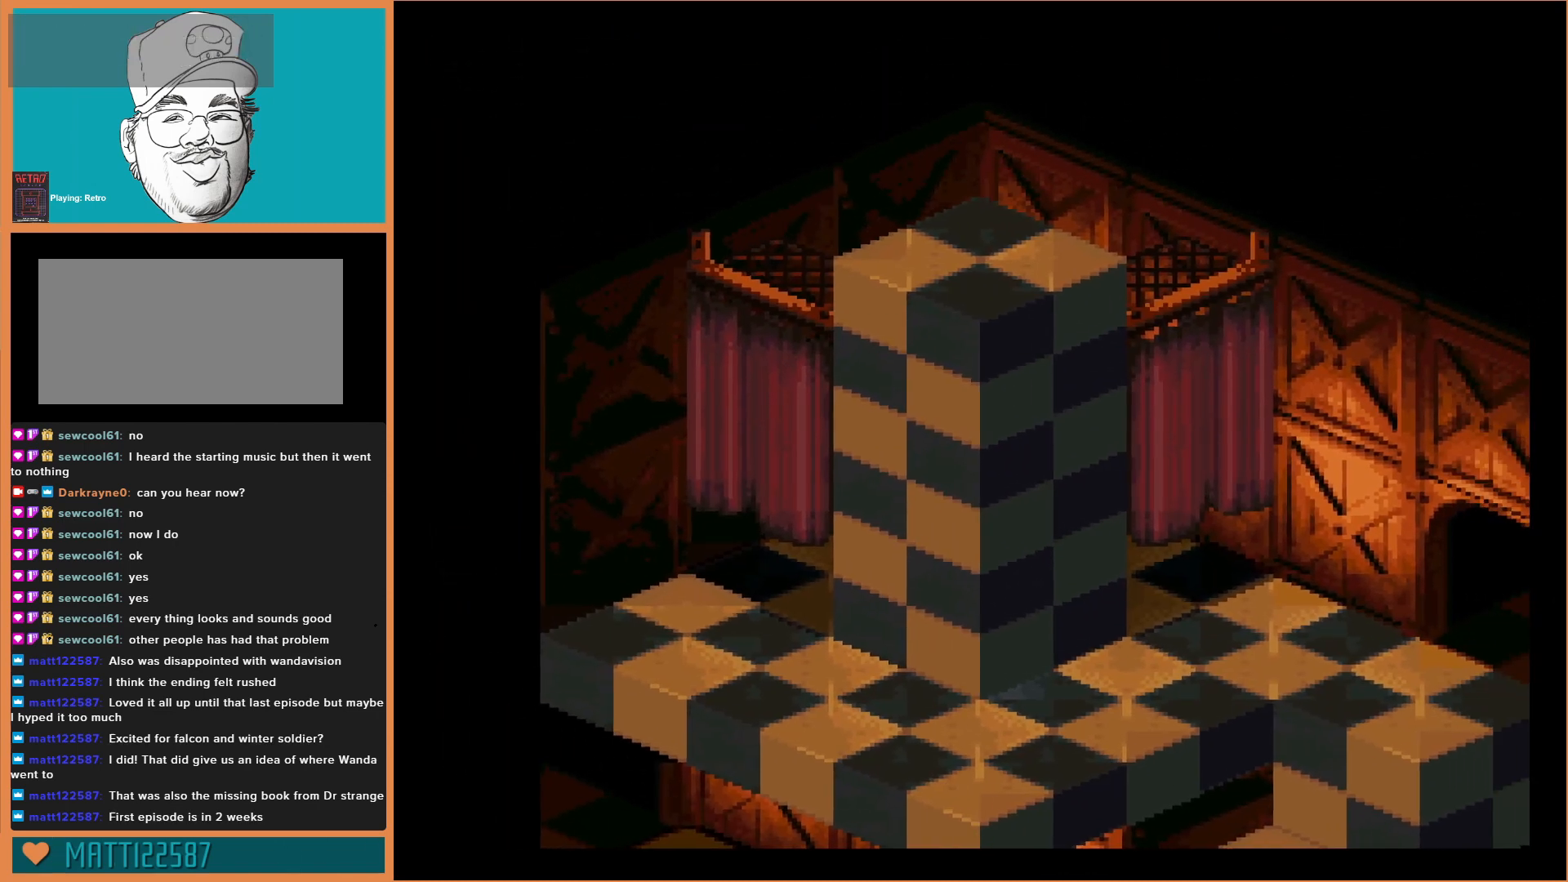
{"buttons": ["B", "Y"], "events": [[233, "B", "down"], [400, "DPAD_DOWN", "up"]]}
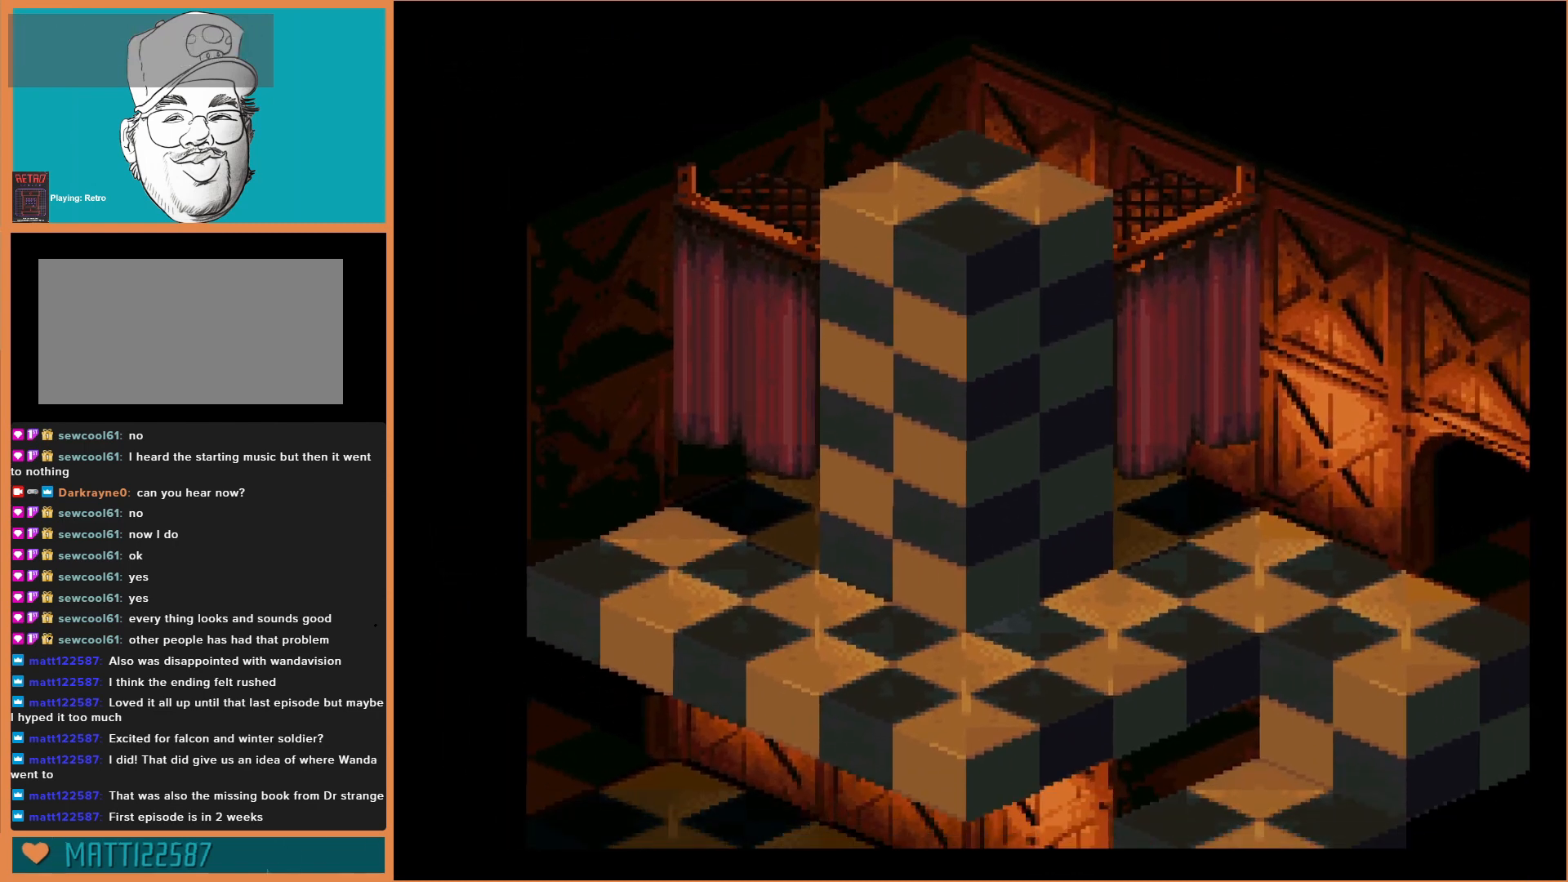
{"buttons": ["B", "Y"], "events": [[67, "B", "up"], [300, "B", "down"]]}
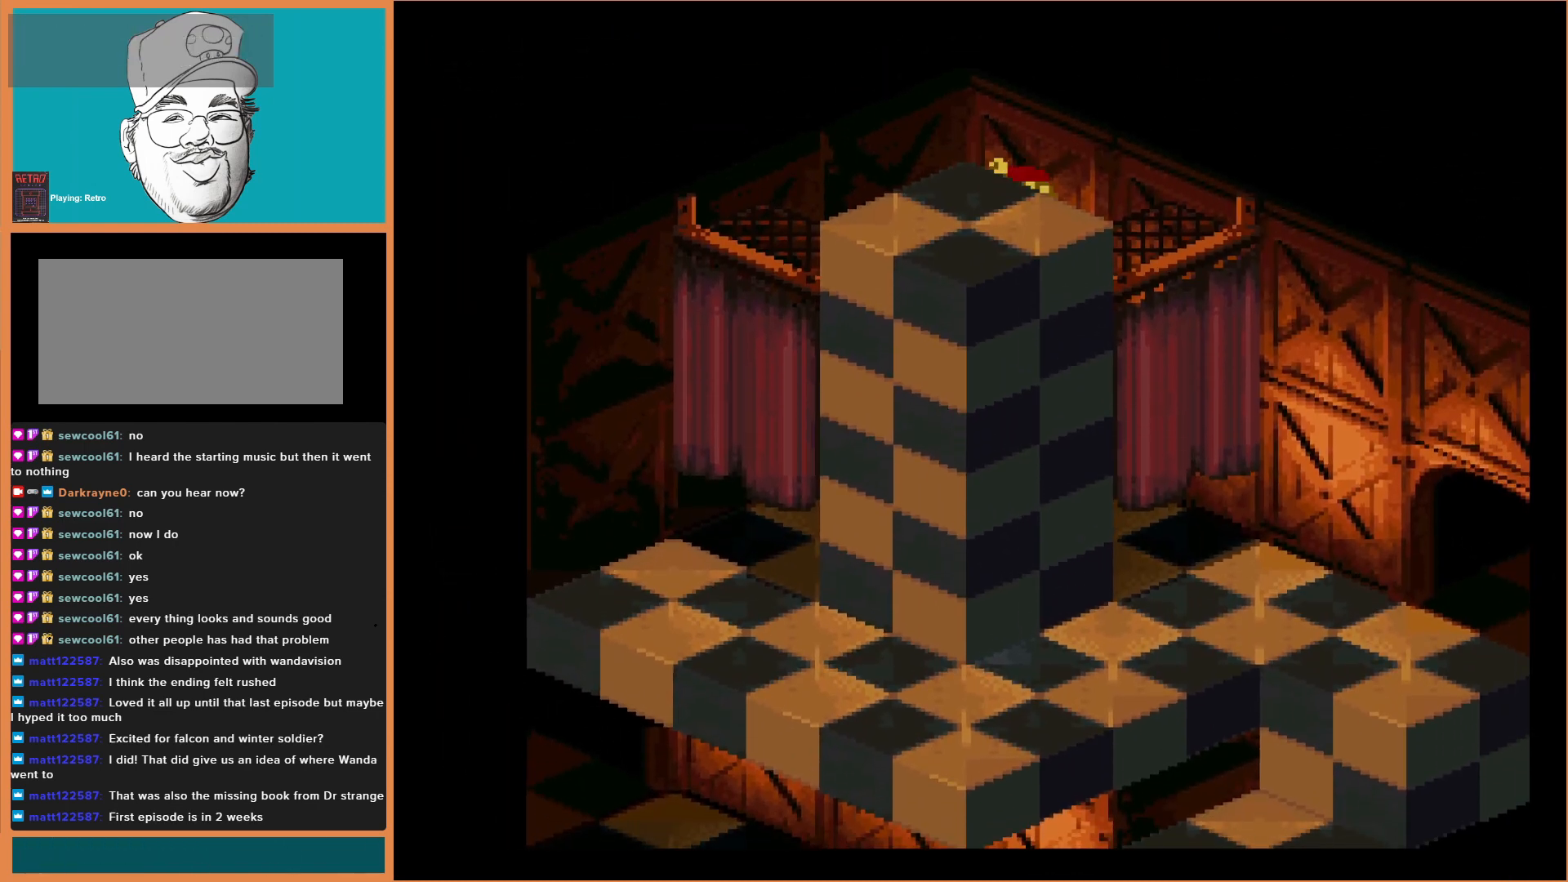
{"buttons": ["B", "Y"], "events": [[333, "B", "up"], [467, "B", "down"]]}
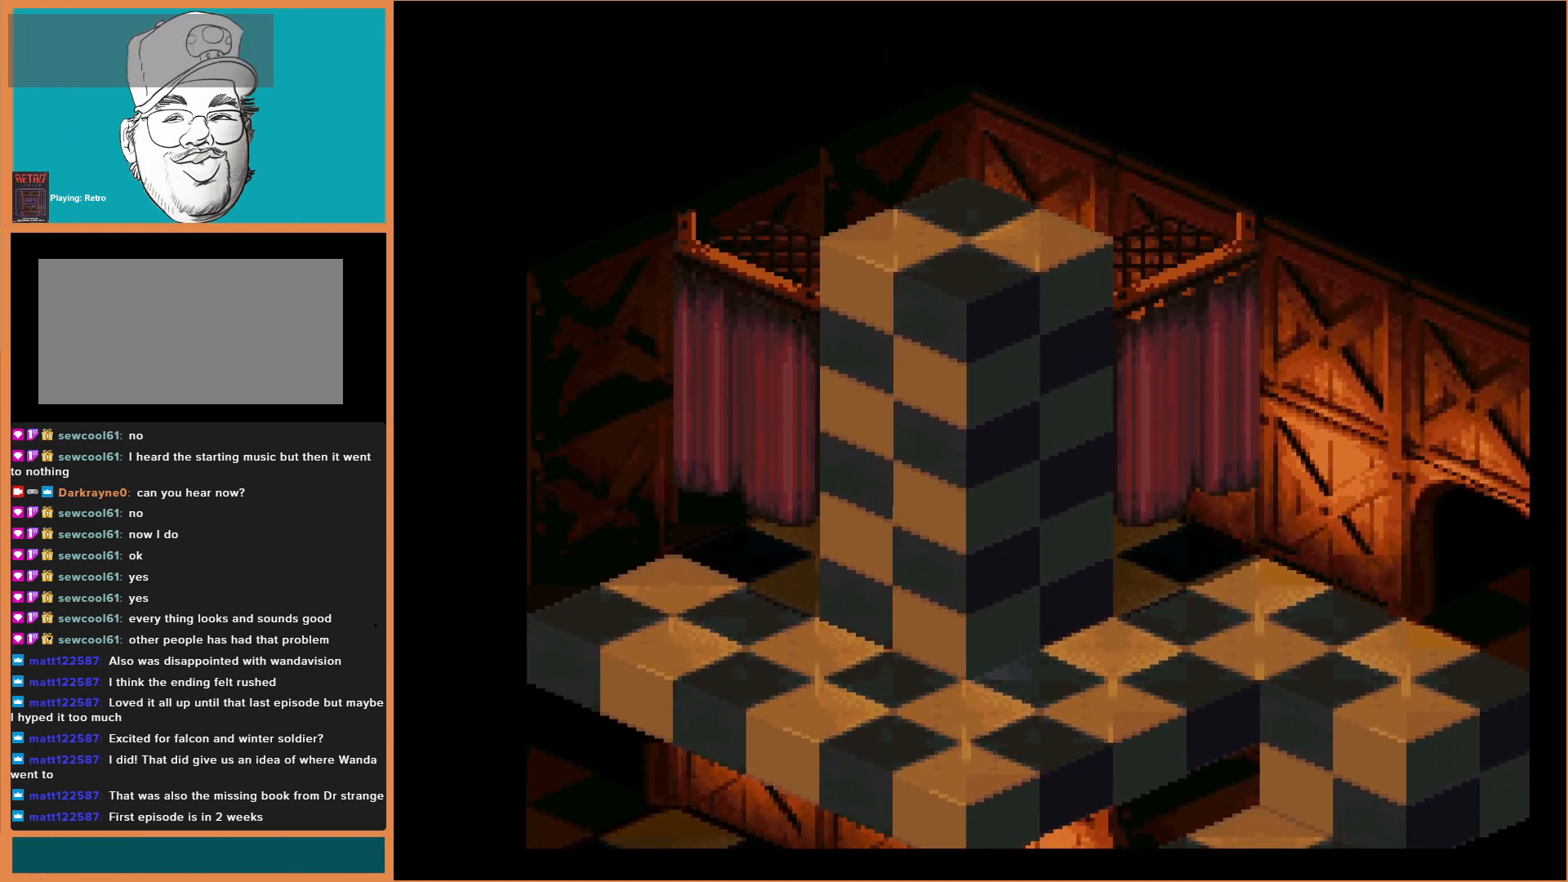
{"buttons": ["Y"], "events": [[267, "DPAD_LEFT", "down"], [433, "B", "up"], [500, "DPAD_LEFT", "up"]]}
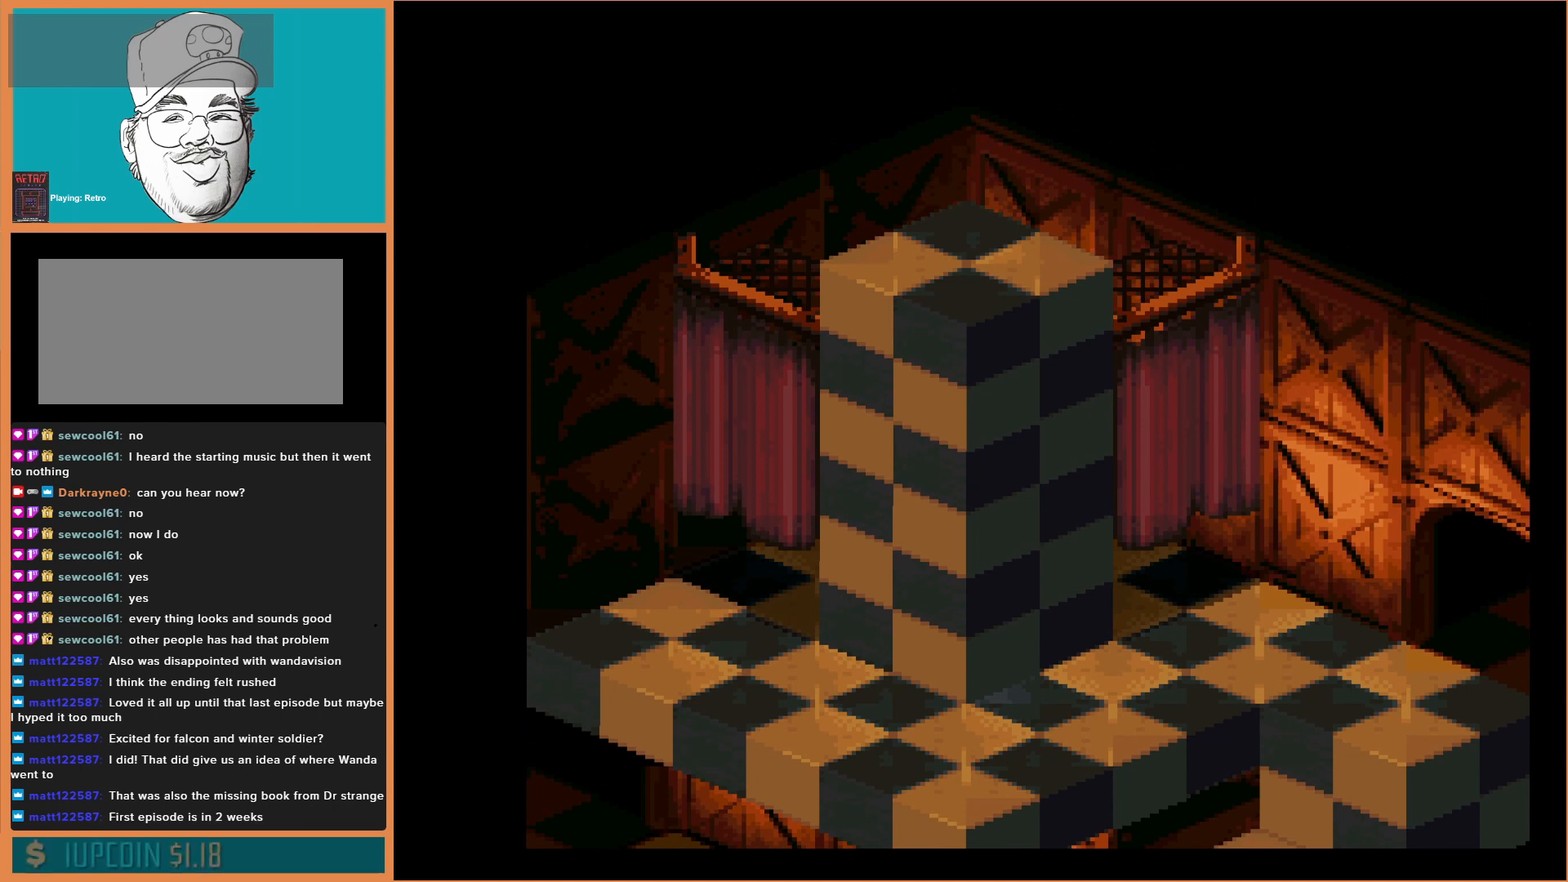
{"buttons": ["Y"], "events": [[100, "B", "down"], [167, "DPAD_LEFT", "down"], [467, "DPAD_LEFT", "up"], [500, "B", "up"]]}
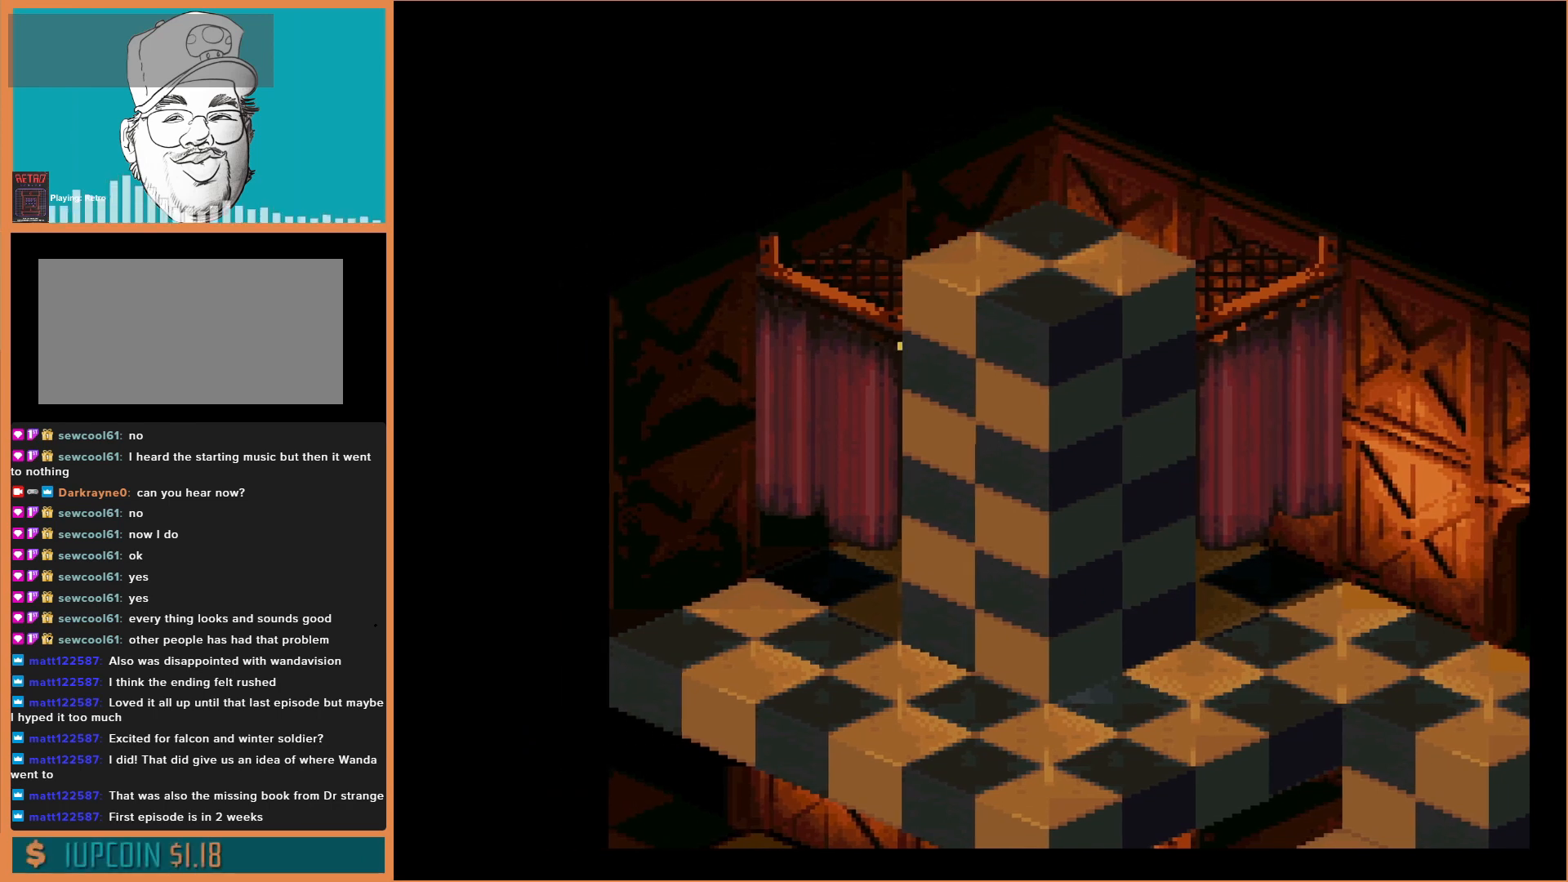
{"buttons": ["B", "Y"], "events": [[200, "B", "down"]]}
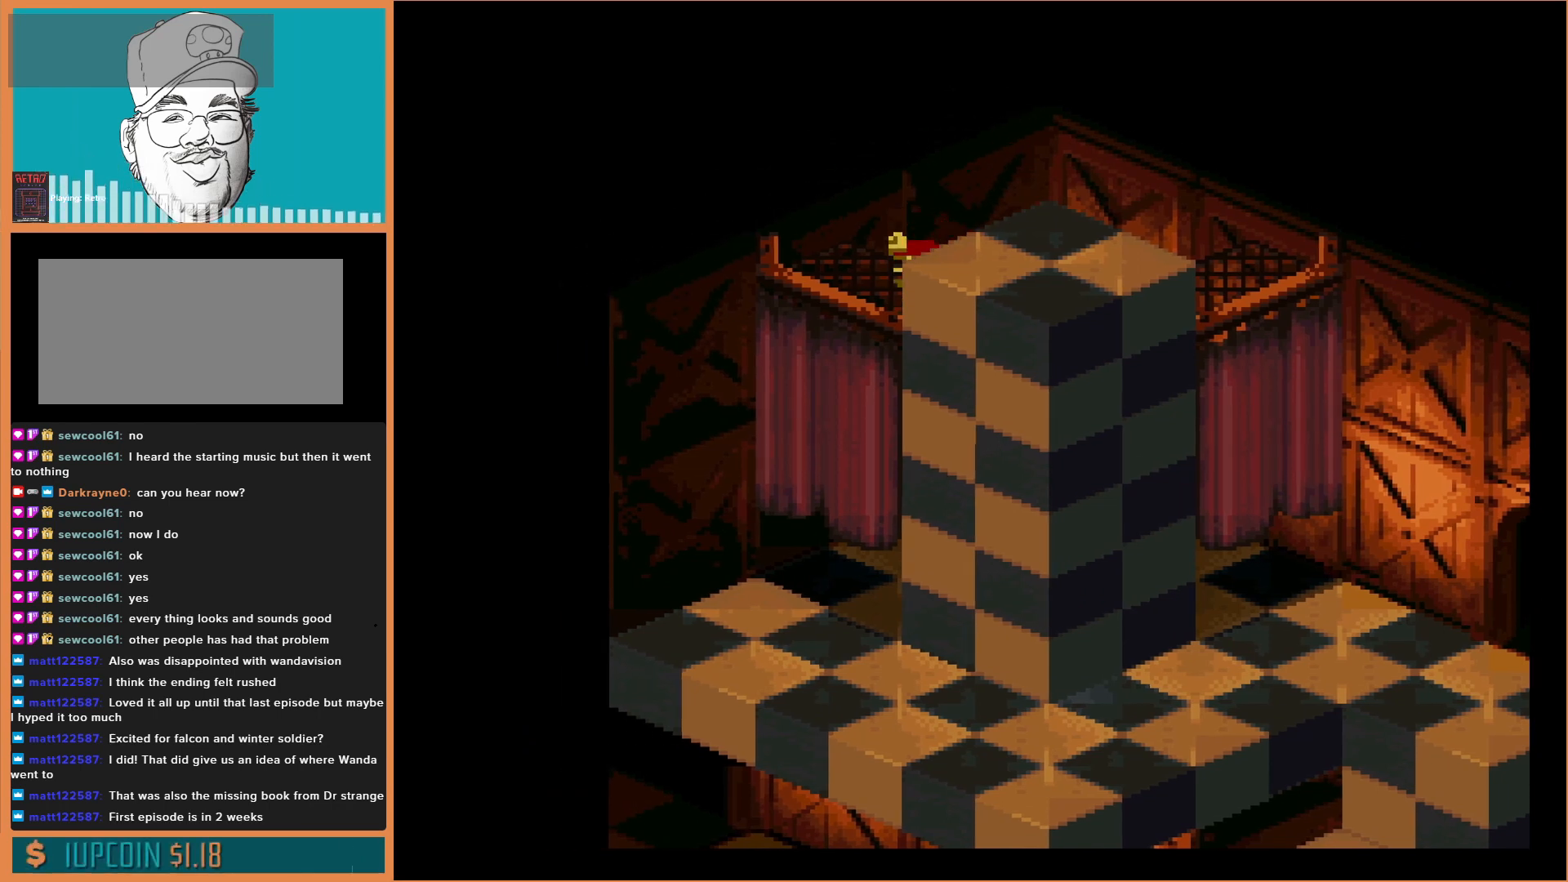
{"buttons": ["B", "Y"], "events": [[67, "B", "up"], [267, "B", "down"]]}
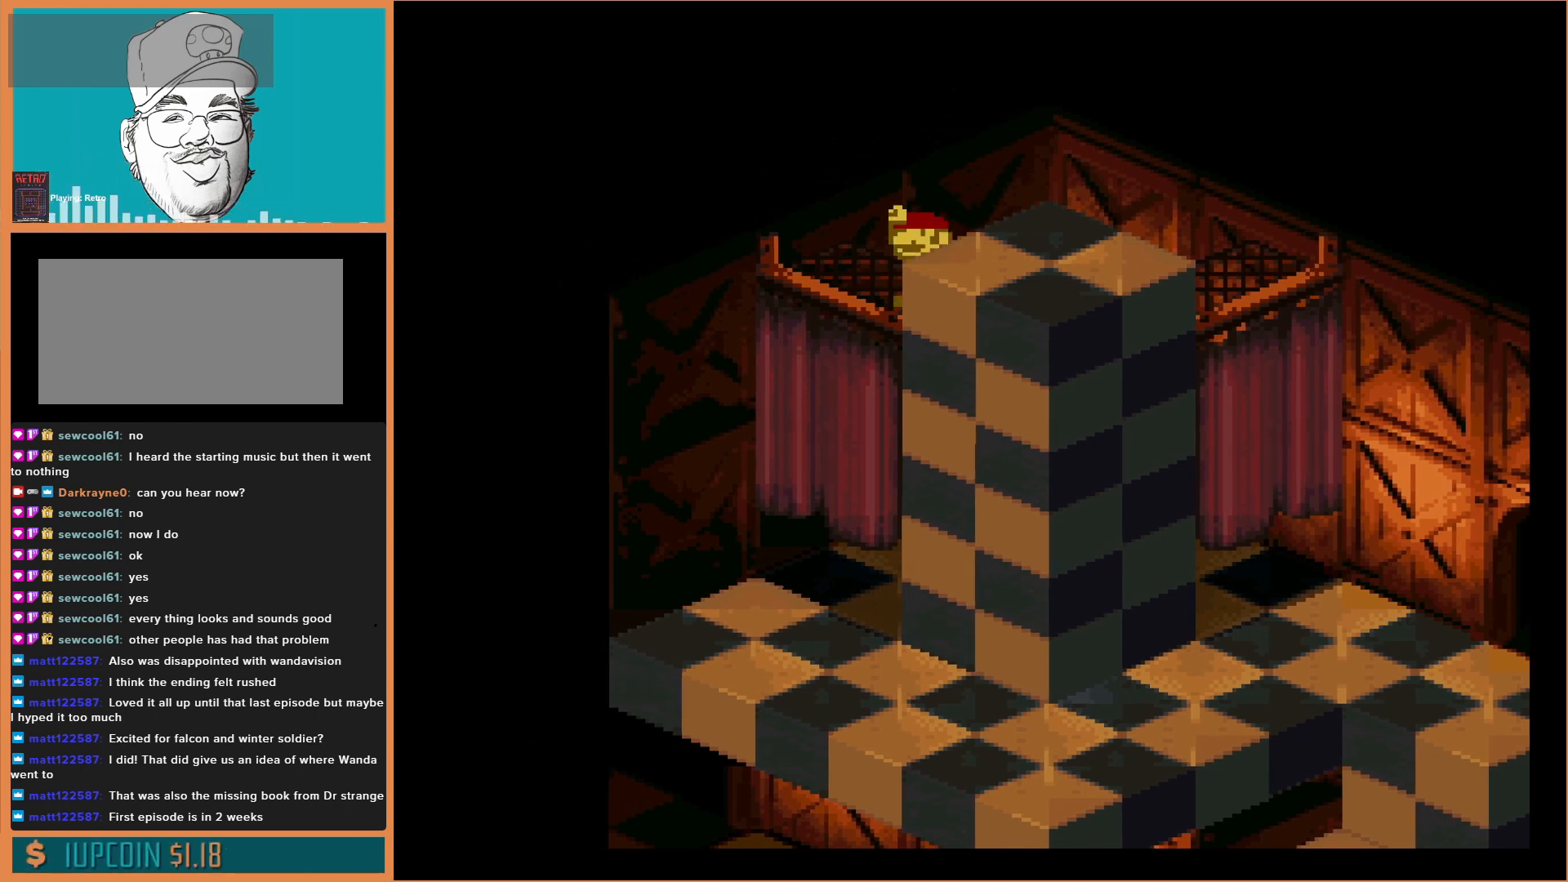
{"buttons": ["B"], "events": [[67, "Y", "up"], [133, "B", "up"], [367, "B", "down"]]}
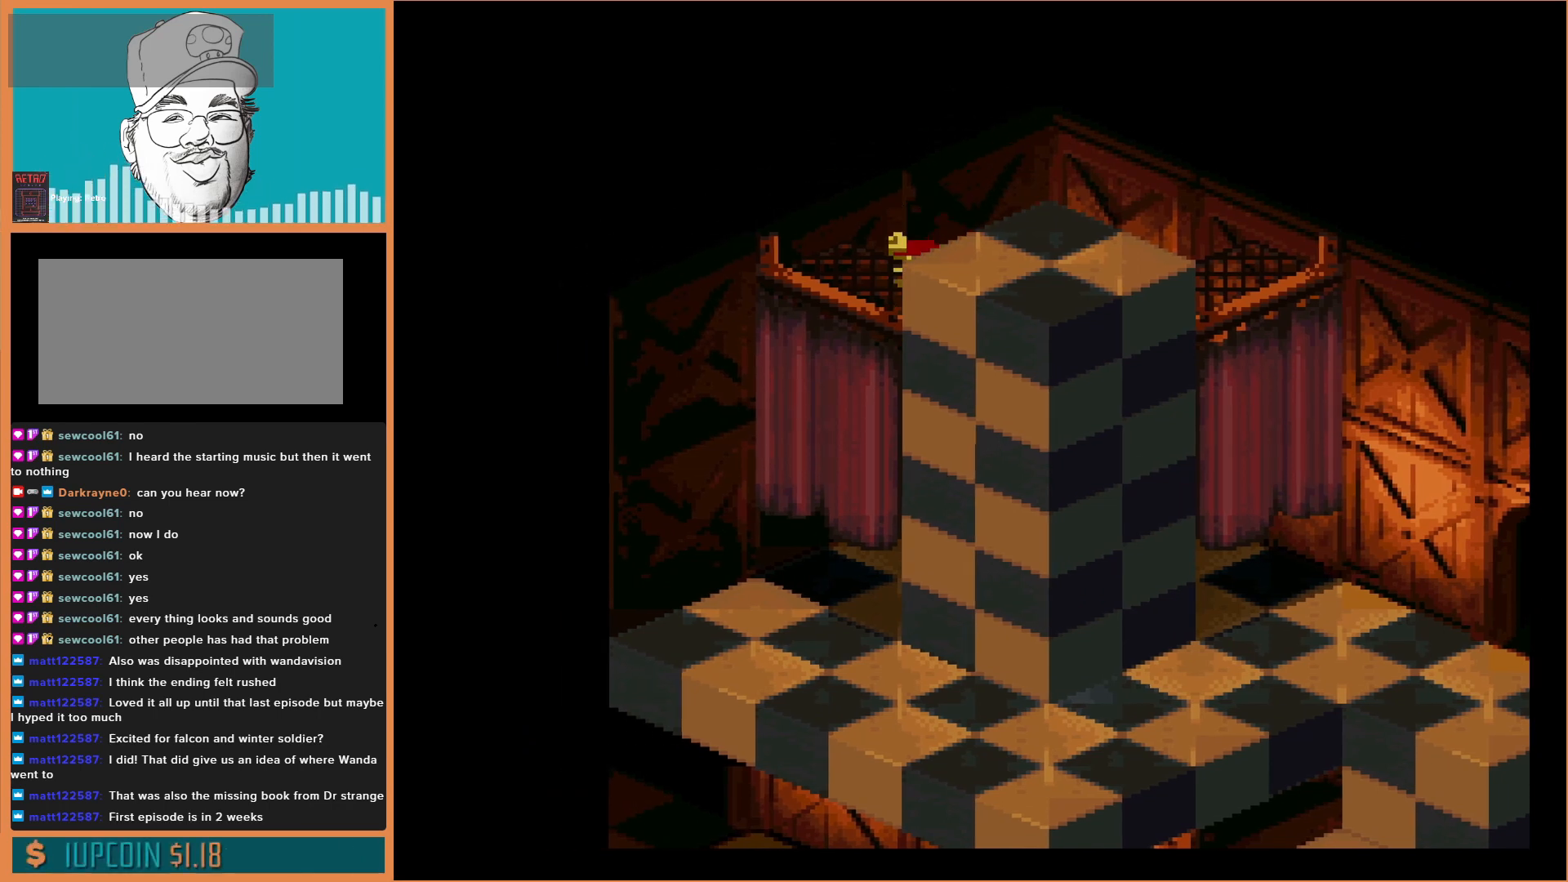
{"buttons": [], "events": [[133, "DPAD_LEFT", "down"], [300, "B", "up"], [300, "DPAD_LEFT", "up"]]}
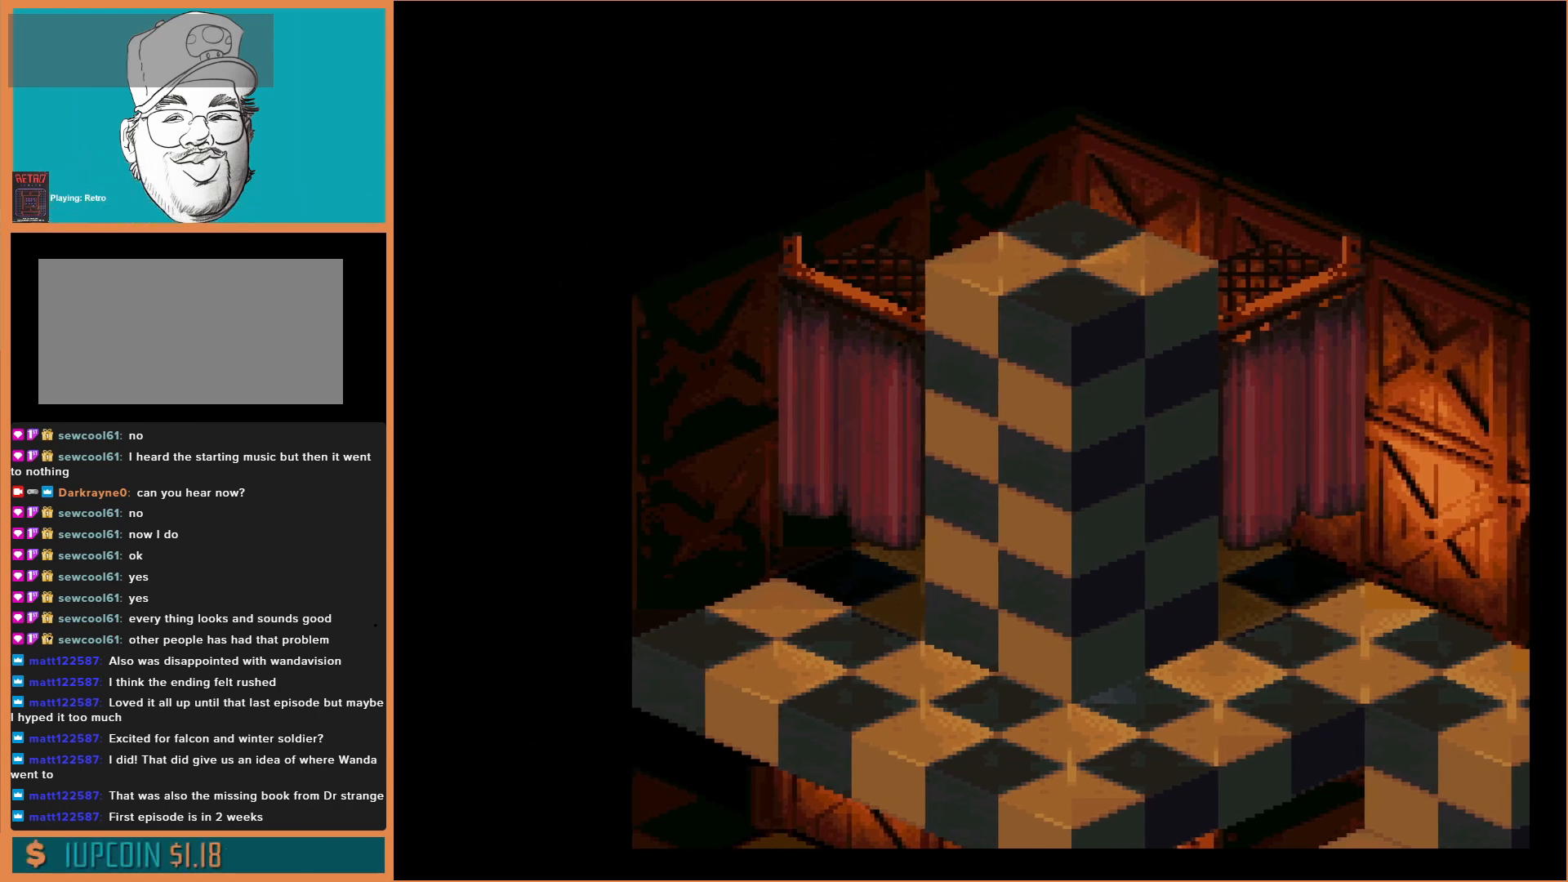
{"buttons": [], "events": [[33, "B", "down"], [133, "DPAD_LEFT", "down"], [367, "DPAD_LEFT", "up"], [433, "B", "up"]]}
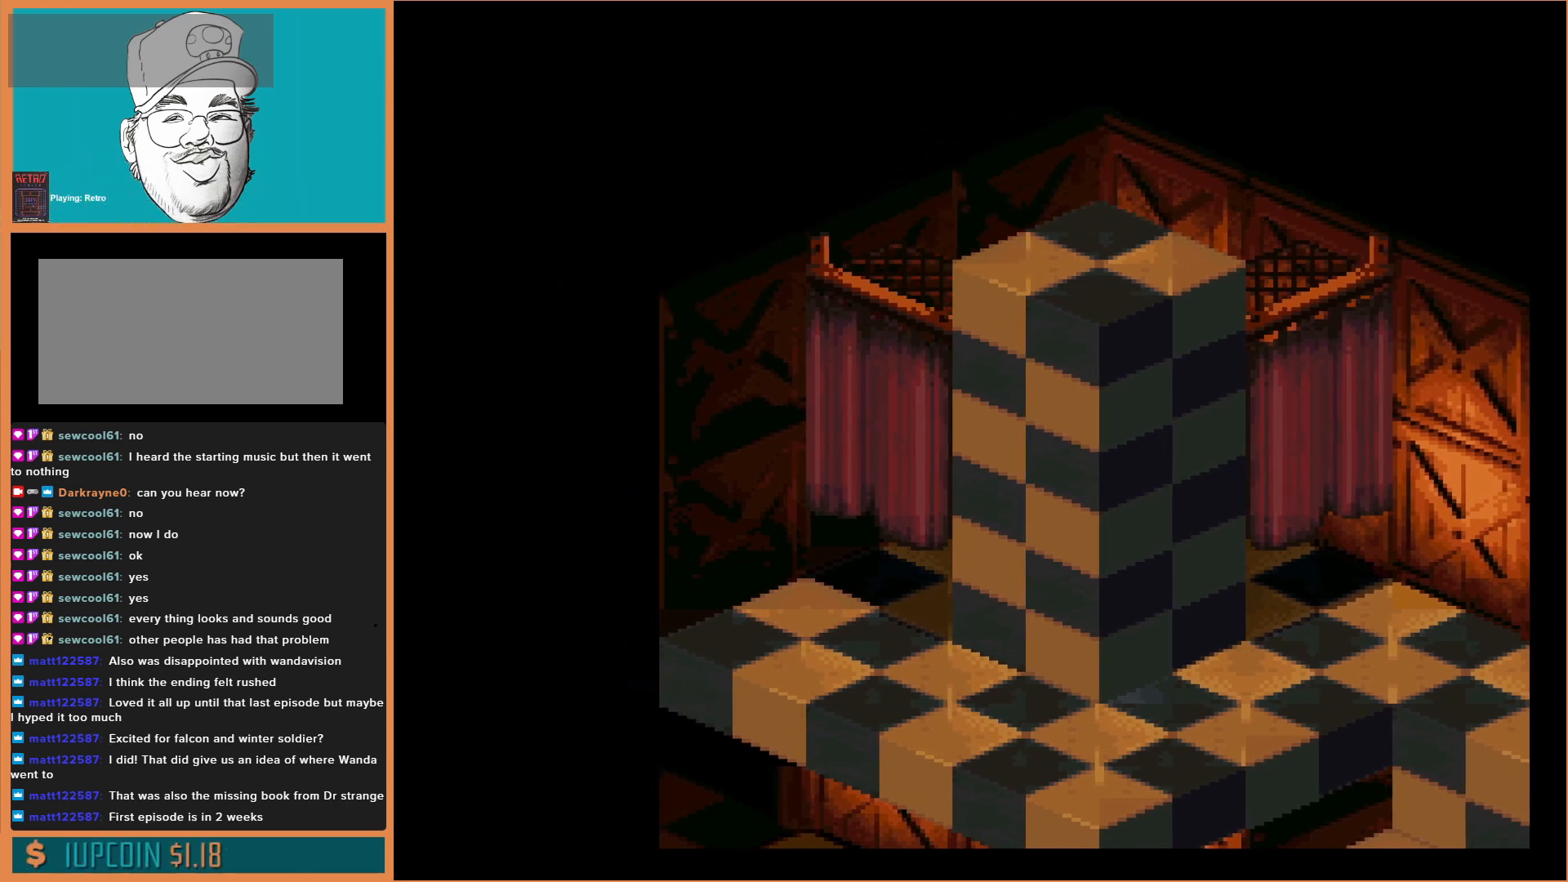
{"buttons": [], "events": [[67, "B", "down"], [233, "B", "up"]]}
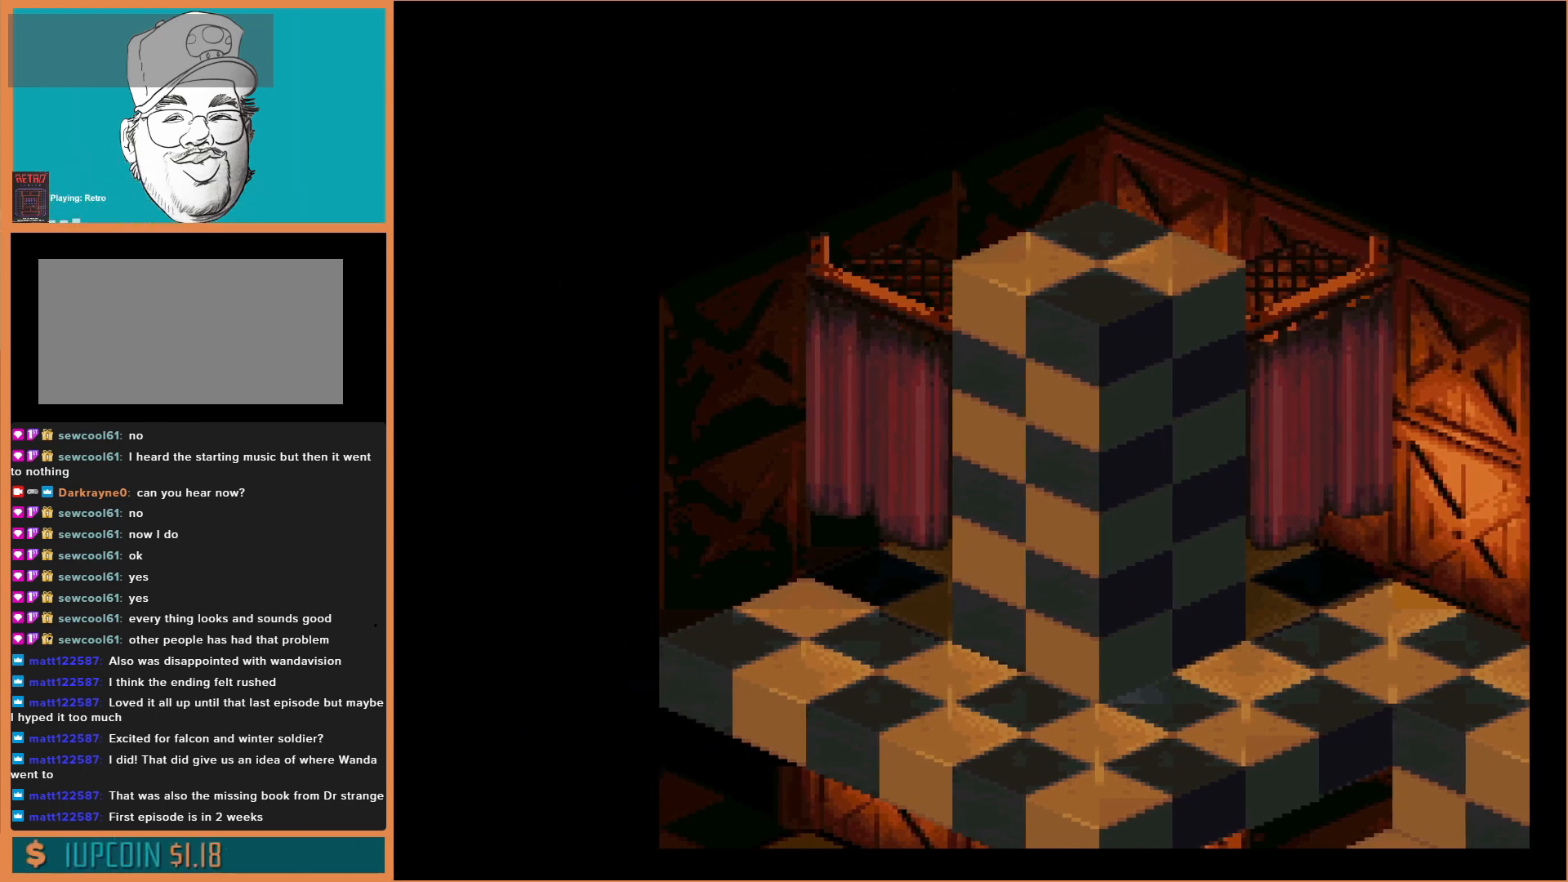
{"buttons": [], "events": [[167, "B", "down"], [500, "B", "up"]]}
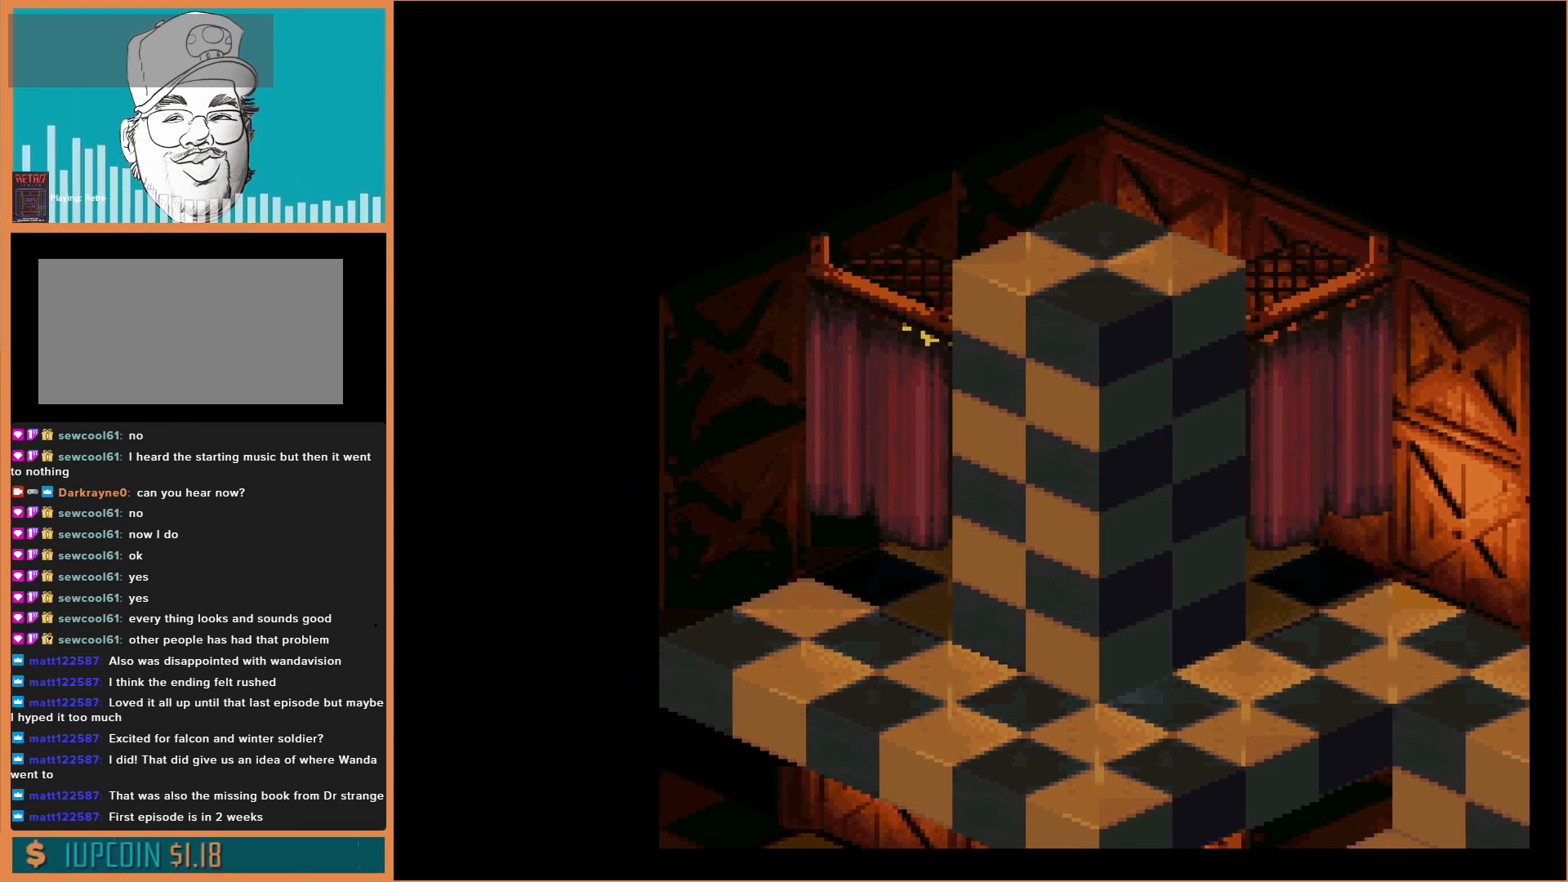
{"buttons": ["B"], "events": [[400, "B", "down"]]}
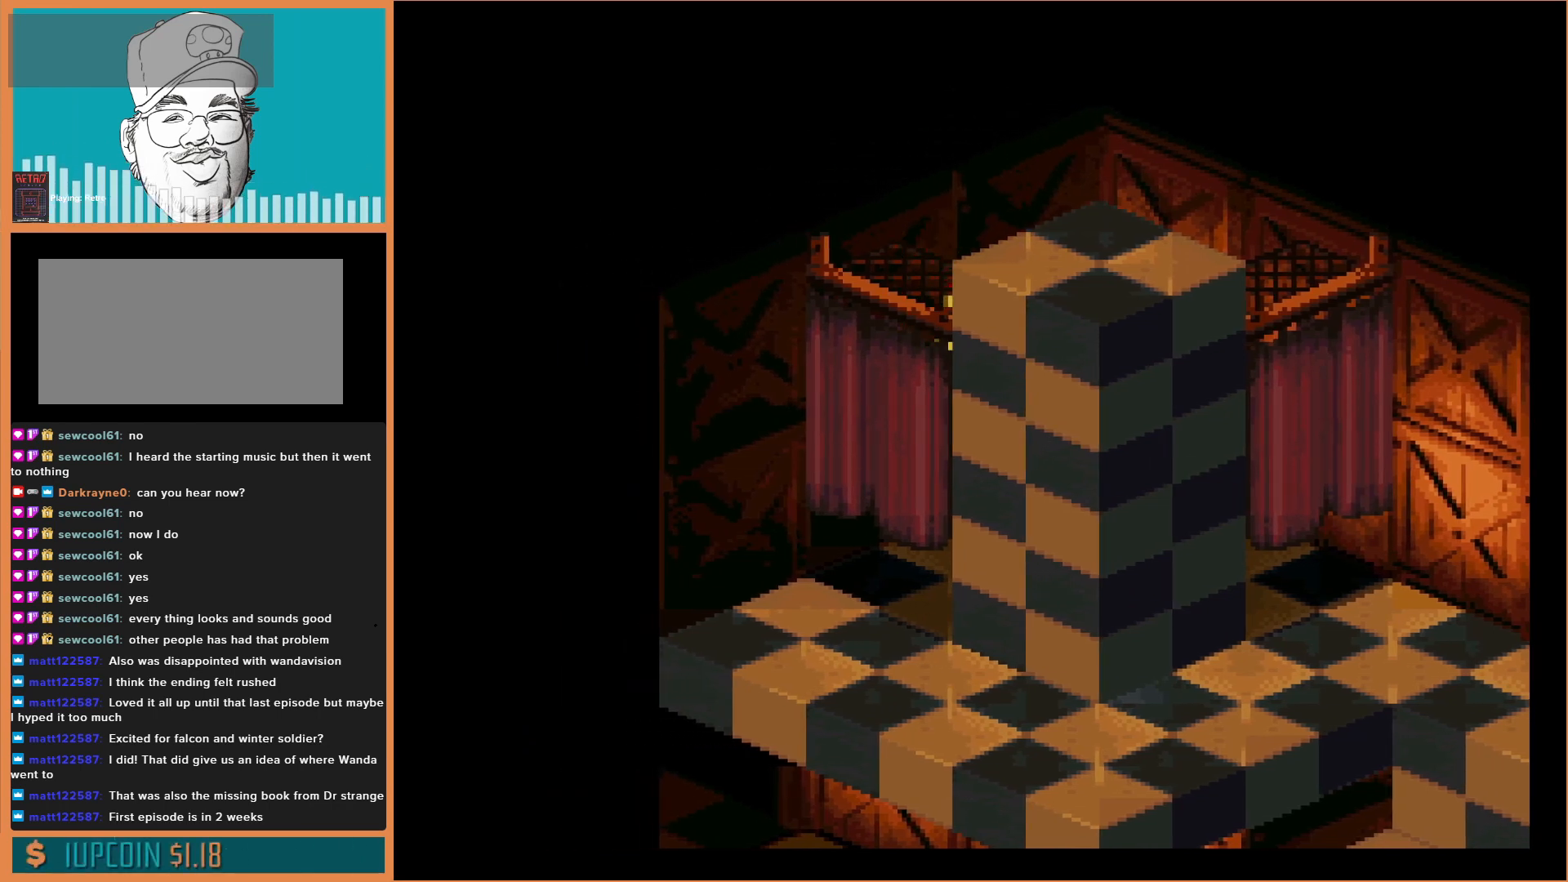
{"buttons": [], "events": [[100, "B", "up"]]}
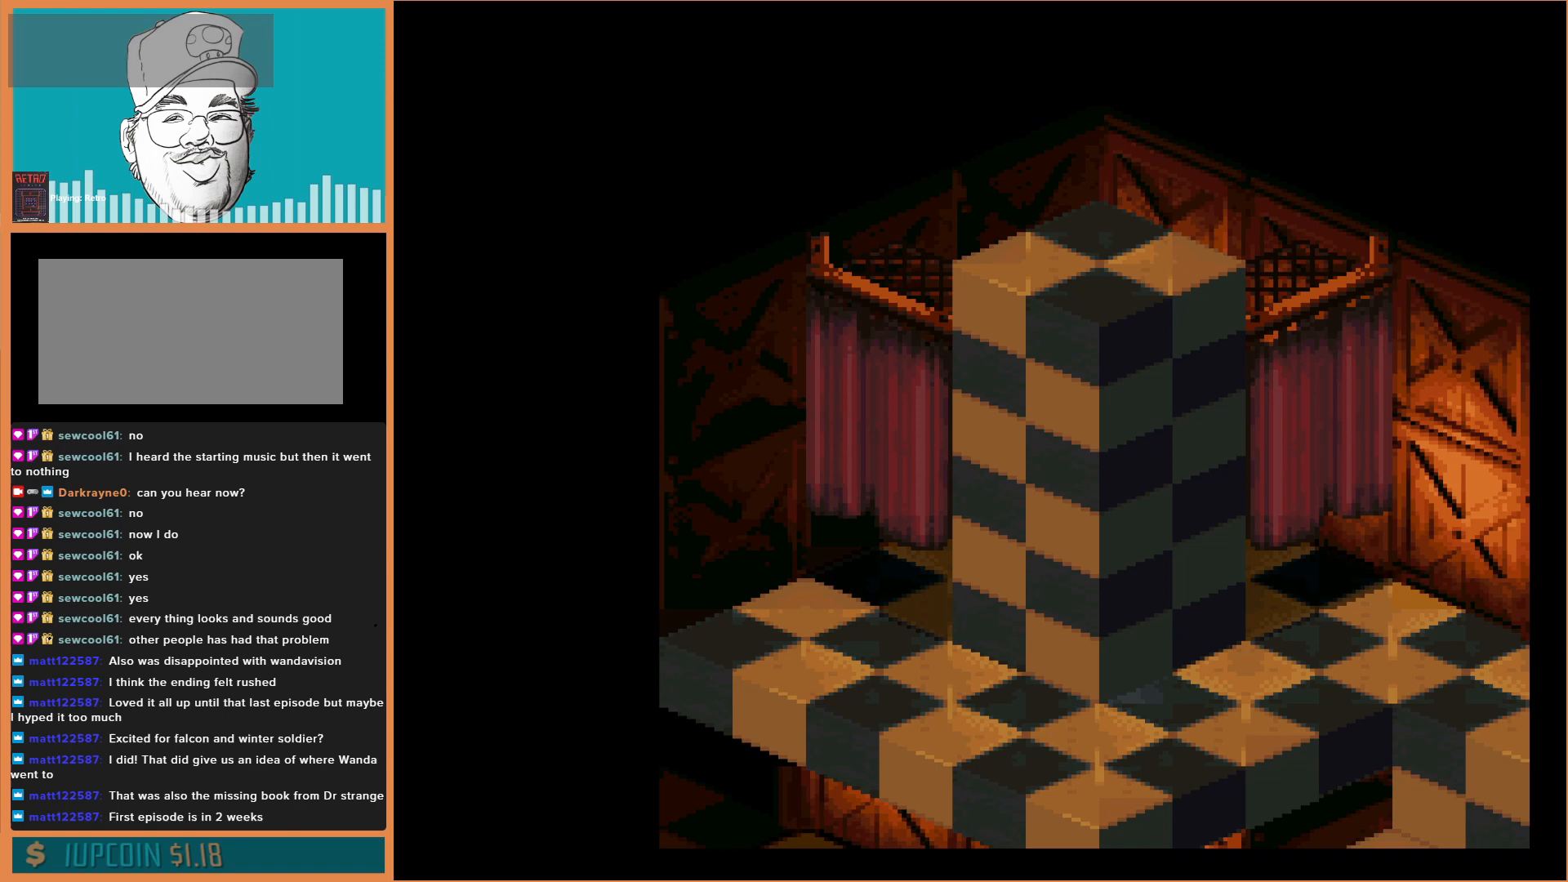
{"buttons": ["Y"], "events": [[33, "B", "down"], [333, "B", "up"], [467, "Y", "down"]]}
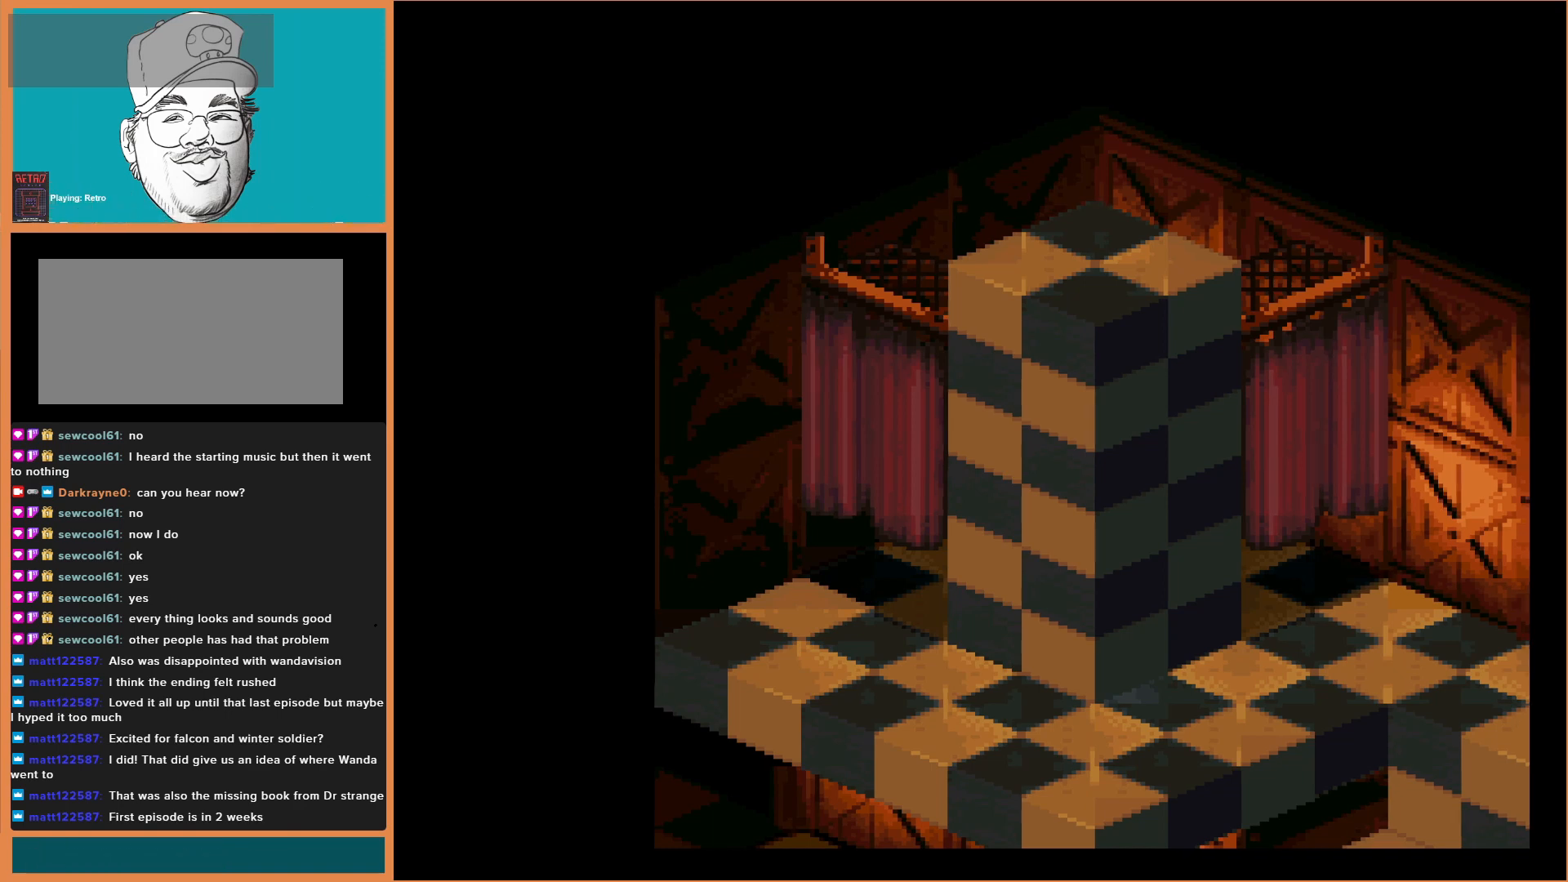
{"buttons": ["Y"], "events": [[167, "B", "down"], [433, "B", "up"]]}